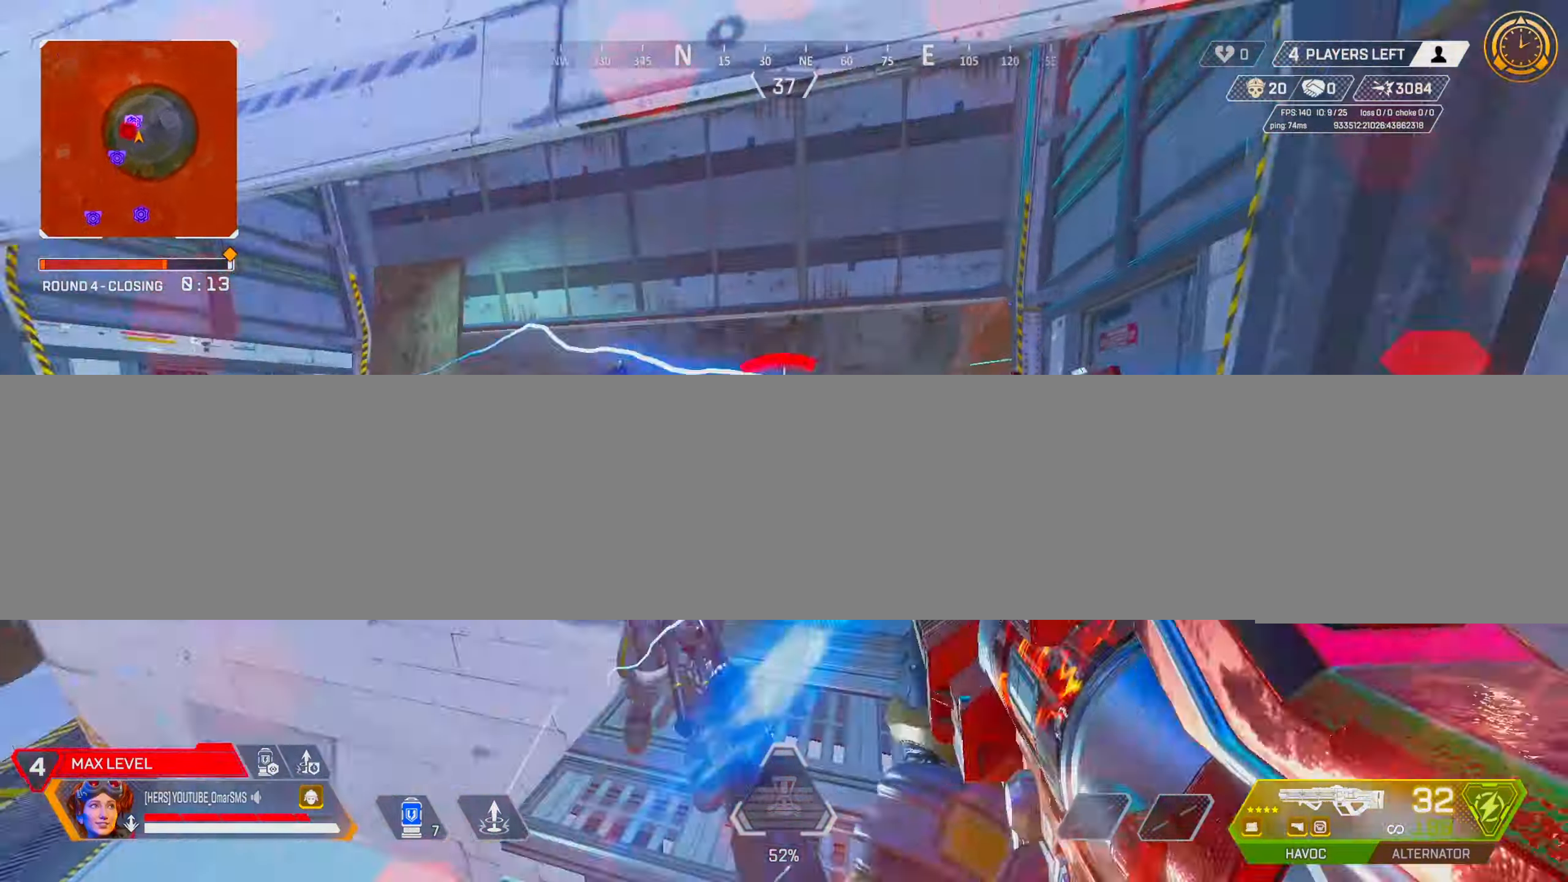
Gameplay with a controller (PlayStation layout); each line is a JSON object with the inputs held at the frame after it (dt_ms = milliseconds from this image to that frame). "events" lists button and stick changes between this image and that frame as [ms after this image, input, new state], when the widget could be followed in between. Not read: HOME.
{"dt_ms": 500, "buttons": ["R1"], "left_stick": "right", "right_stick": "right", "events": [[17, "R3", "up"], [33, "left_stick", "down-left"], [100, "right_stick", "left"], [150, "left_stick", "right"], [233, "right_stick", "center"], [350, "right_stick", "left"], [483, "right_stick", "right"]]}
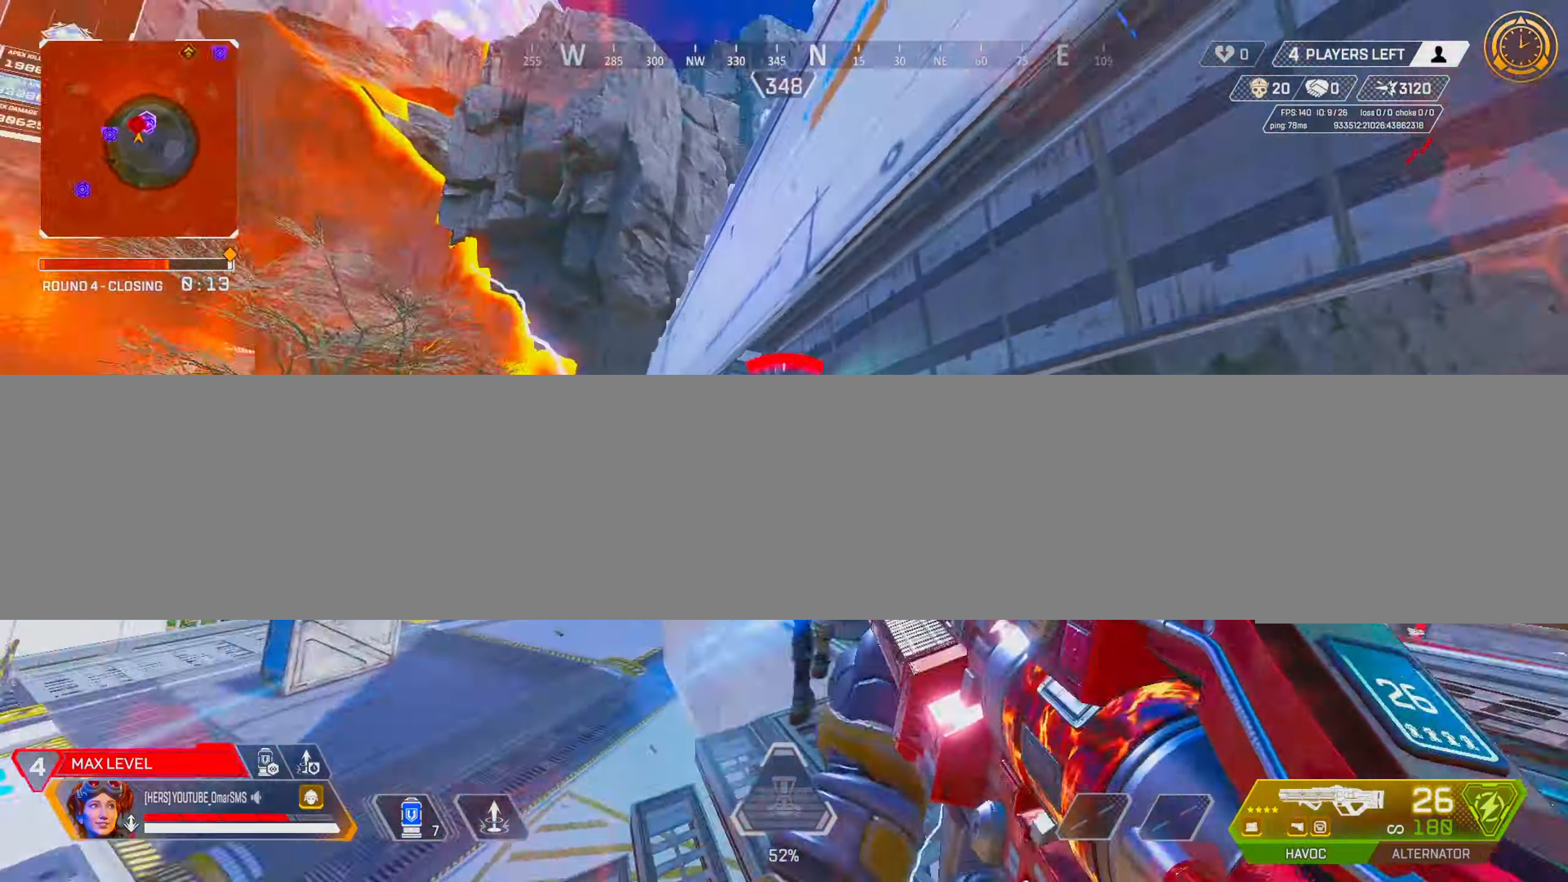
{"dt_ms": 500, "buttons": ["R1"], "left_stick": "right", "right_stick": "center", "events": [[33, "left_stick", "left"], [117, "right_stick", "down-left"], [200, "right_stick", "right"], [317, "right_stick", "left"], [400, "left_stick", "right"], [467, "right_stick", "center"]]}
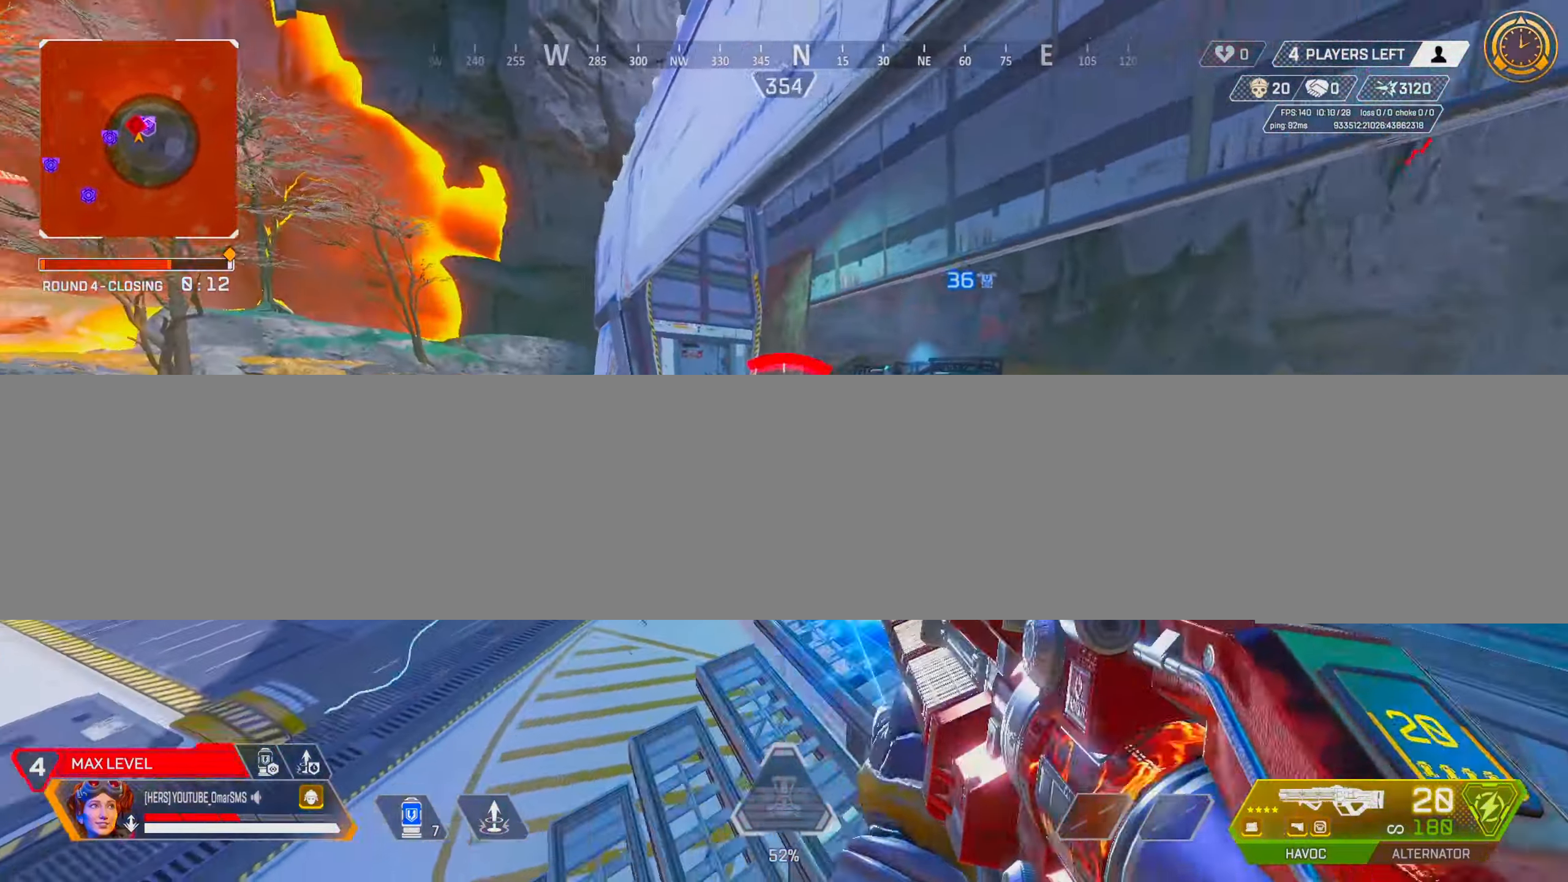
{"dt_ms": 500, "buttons": [], "left_stick": "up-right", "right_stick": "center", "events": [[33, "right_stick", "down-left"], [150, "left_stick", "up-right"], [300, "right_stick", "center"], [400, "R1", "up"]]}
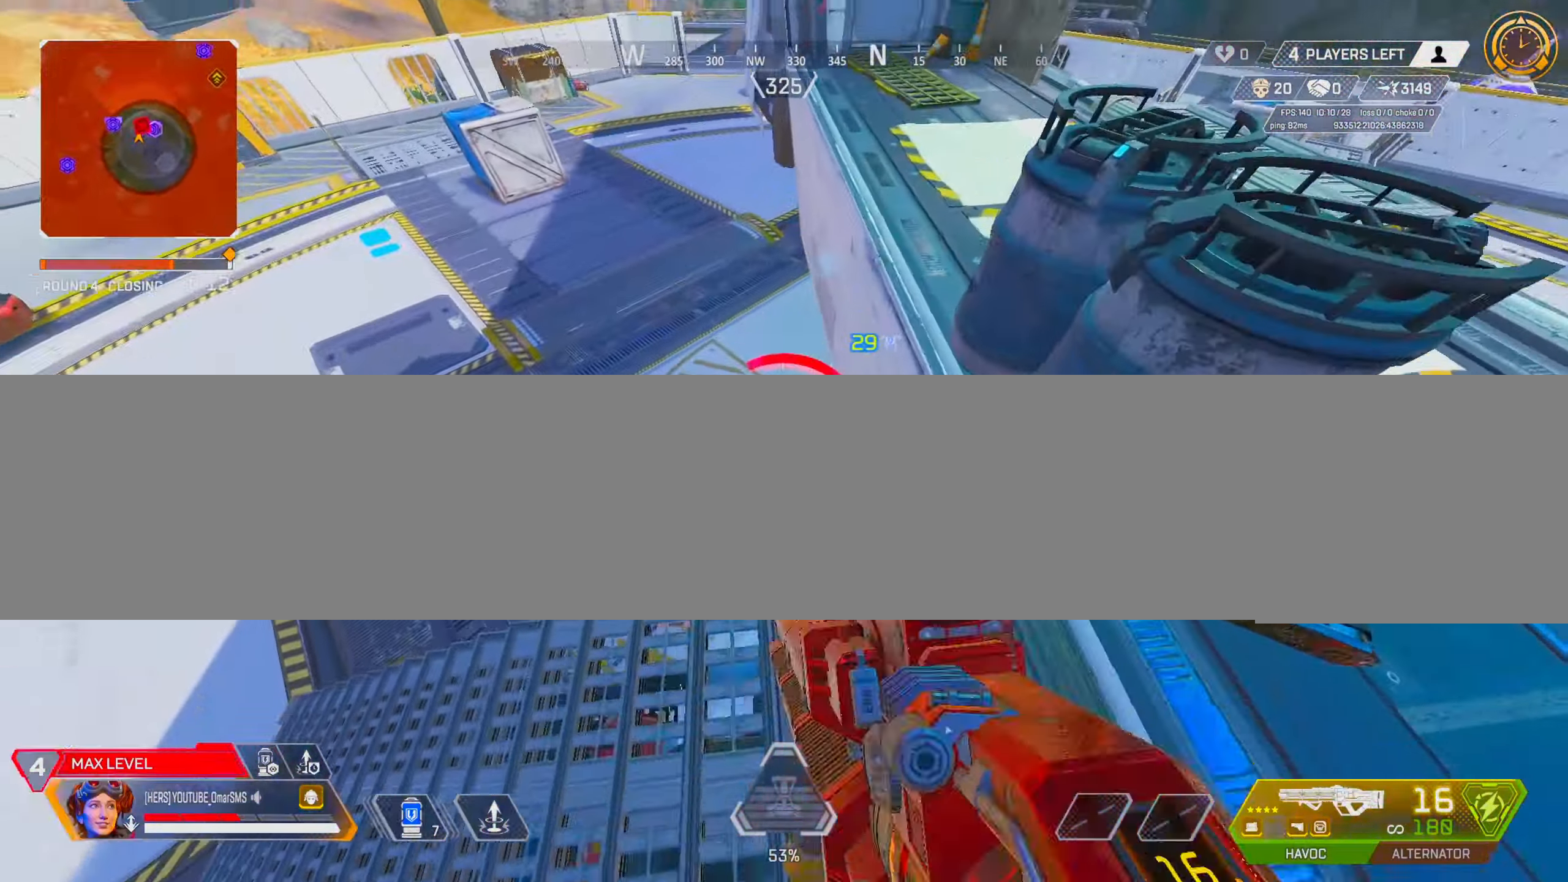
{"dt_ms": 500, "buttons": ["R1"], "left_stick": "left", "right_stick": "left", "events": [[17, "left_stick", "right"], [167, "R1", "down"], [183, "left_stick", "left"], [300, "right_stick", "up-right"], [317, "left_stick", "right"], [383, "right_stick", "center"], [450, "right_stick", "left"], [467, "left_stick", "left"]]}
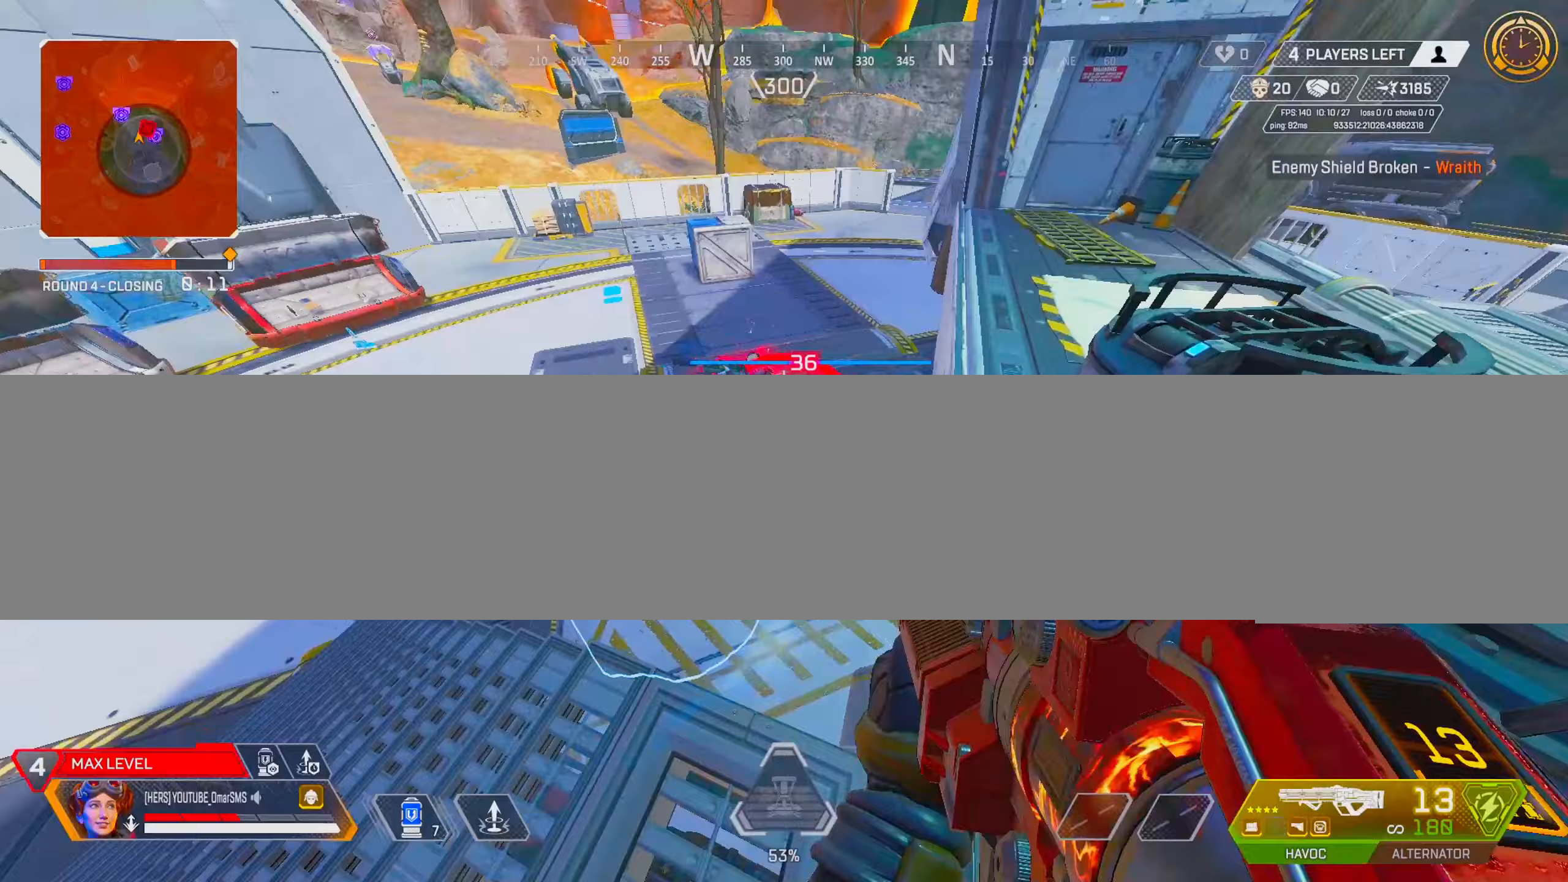
{"dt_ms": 500, "buttons": ["R1"], "left_stick": "down", "right_stick": "center", "events": [[67, "left_stick", "down"], [100, "right_stick", "center"], [117, "left_stick", "down-right"], [217, "left_stick", "center"], [317, "left_stick", "right"], [400, "left_stick", "center"], [483, "left_stick", "down"]]}
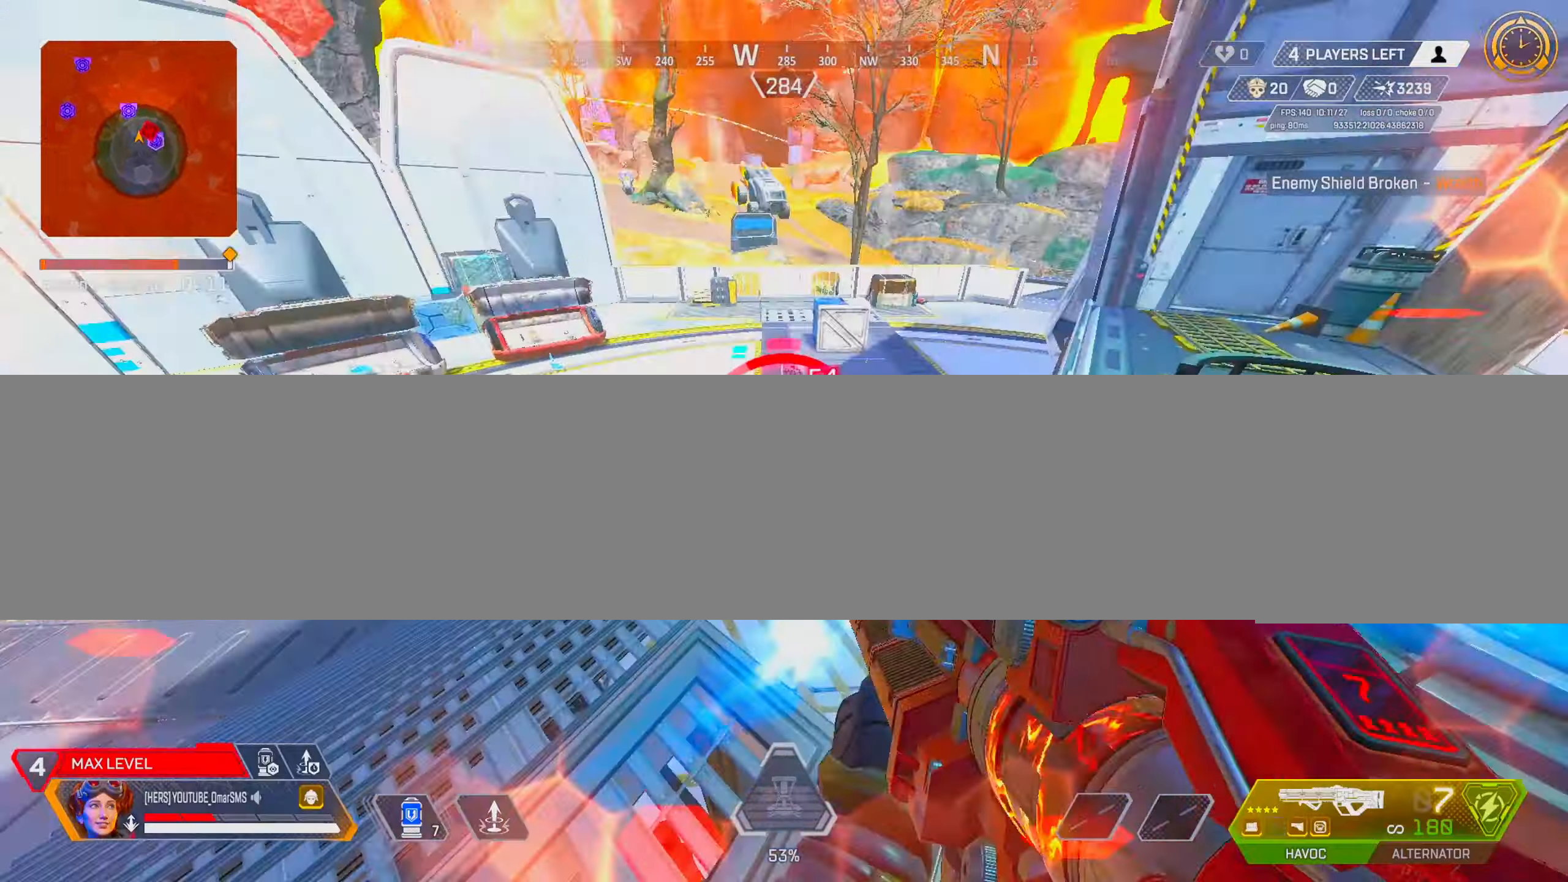
{"dt_ms": 500, "buttons": [], "left_stick": "up-right", "right_stick": "right", "events": [[50, "left_stick", "down-right"], [167, "left_stick", "center"], [217, "L1", "down"], [233, "left_stick", "down-right"], [317, "L1", "up"], [333, "R1", "up"], [417, "left_stick", "up-right"], [483, "right_stick", "right"]]}
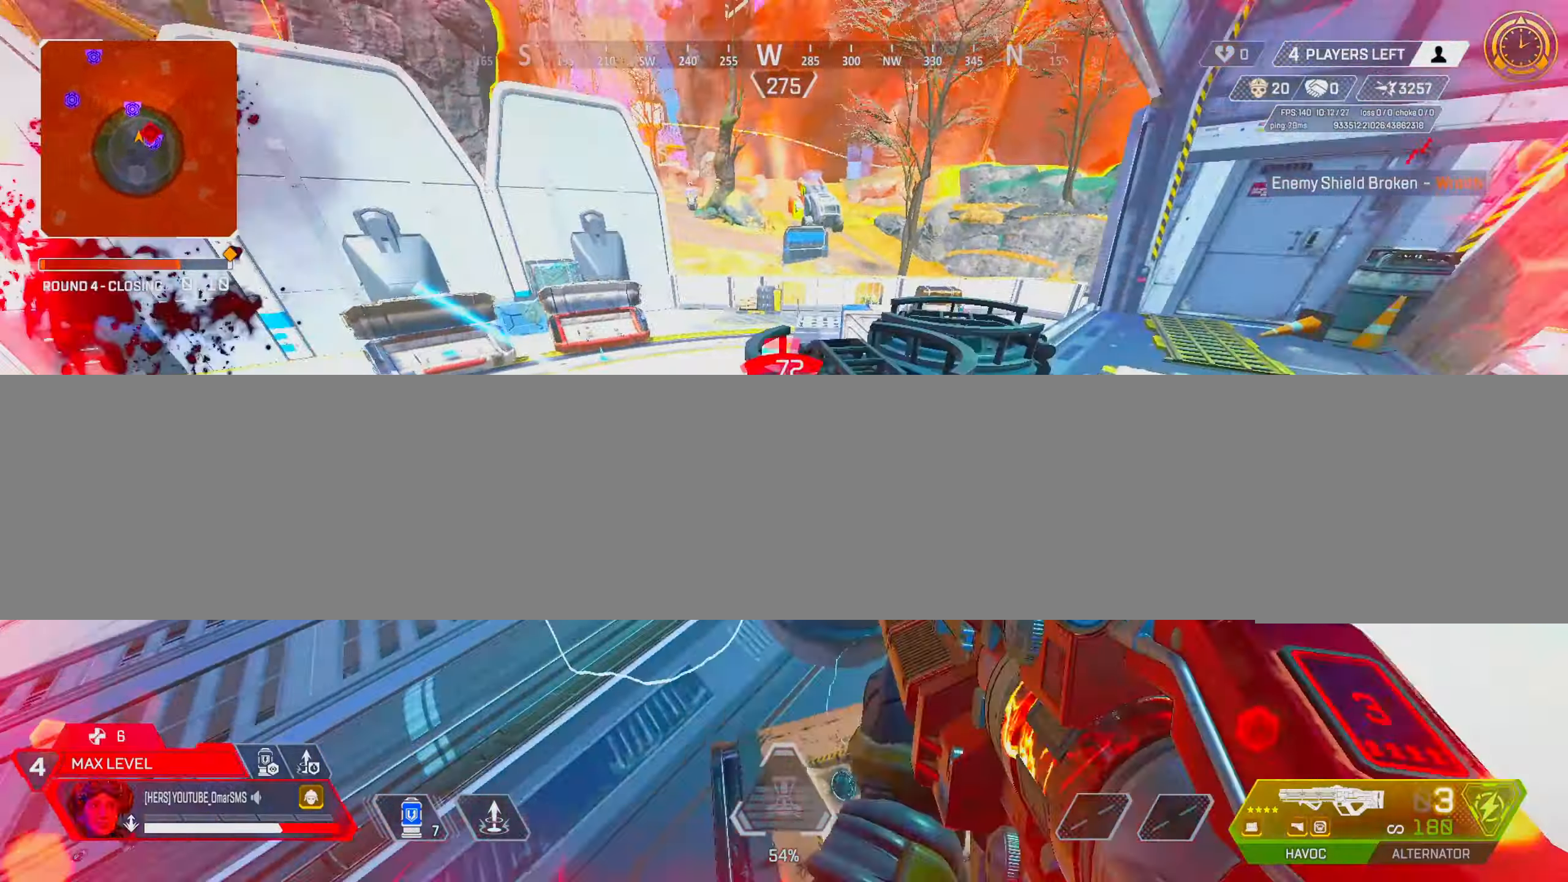
{"dt_ms": 500, "buttons": [], "left_stick": "center", "right_stick": "down-left", "events": [[133, "right_stick", "center"], [183, "TRIANGLE", "down"], [183, "left_stick", "up"], [217, "TRIANGLE", "up"], [300, "left_stick", "down-right"], [350, "R3", "down"], [400, "left_stick", "center"], [433, "right_stick", "down-left"], [450, "R3", "up"]]}
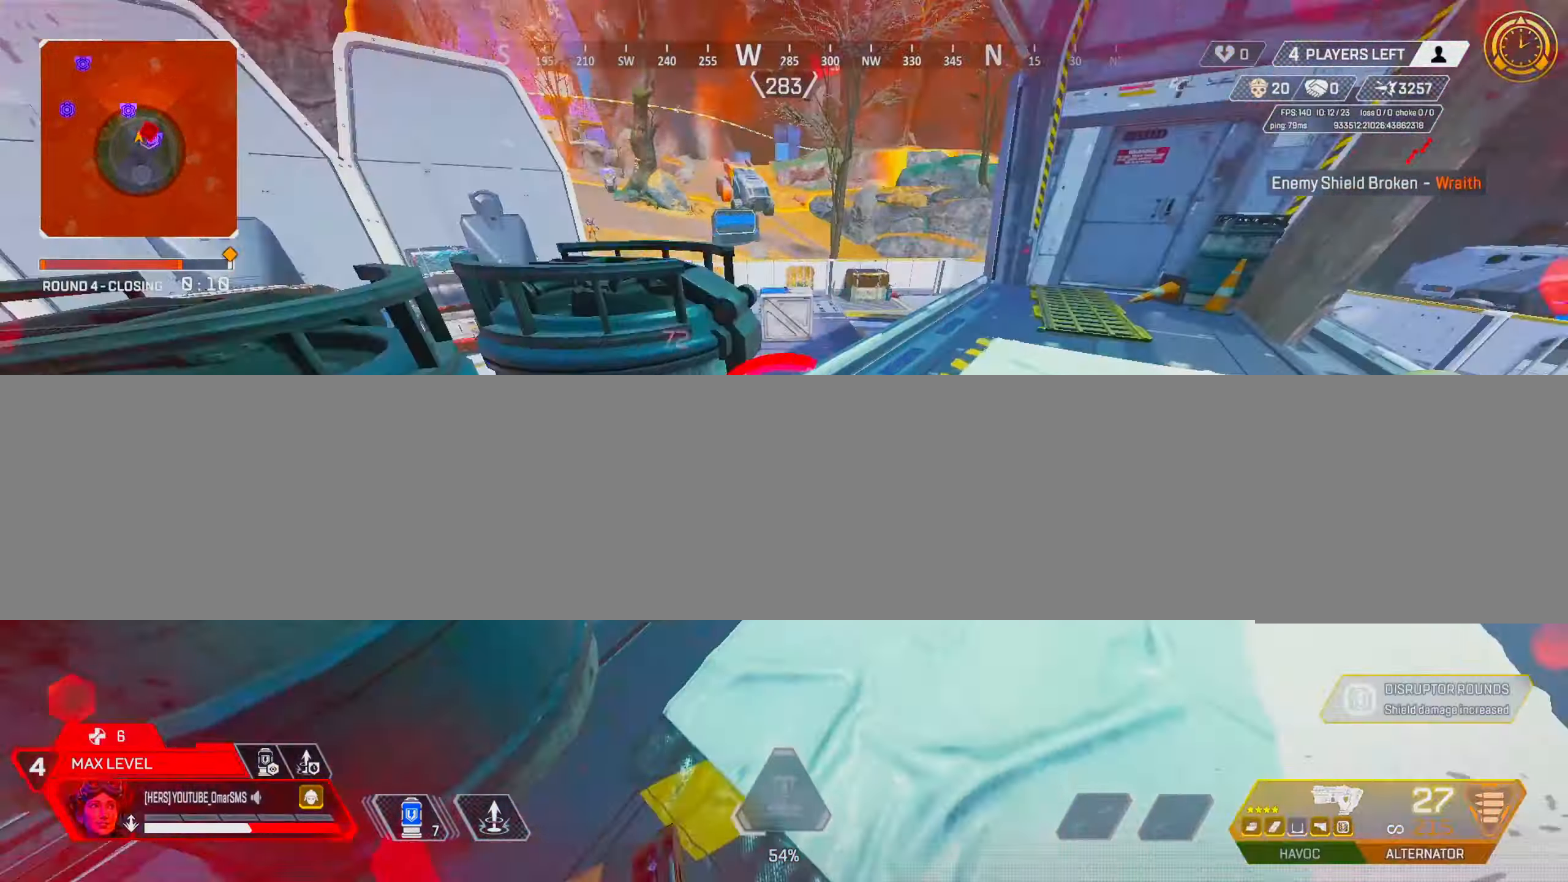
{"dt_ms": 500, "buttons": [], "left_stick": "right", "right_stick": "center", "events": [[50, "left_stick", "left"], [50, "right_stick", "center"], [150, "left_stick", "up-right"], [250, "R3", "down"], [283, "left_stick", "right"], [300, "R3", "up"], [300, "right_stick", "left"], [400, "right_stick", "center"]]}
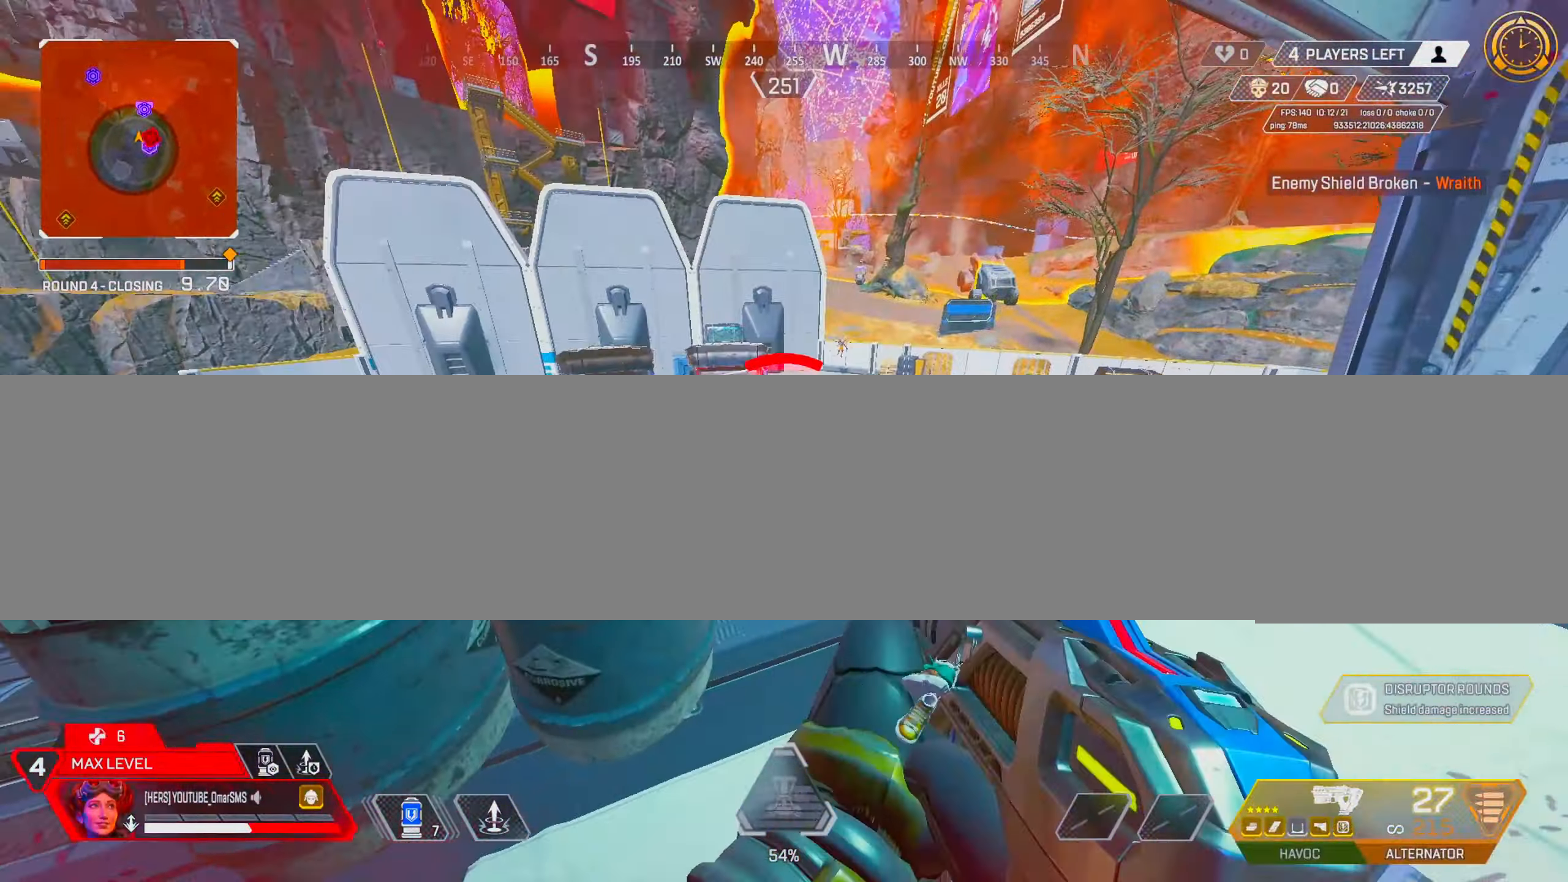
{"dt_ms": 500, "buttons": ["L1", "R1"], "left_stick": "left", "right_stick": "center", "events": [[67, "right_stick", "left"], [167, "L1", "down"], [183, "R1", "down"], [200, "R3", "down"], [283, "R3", "up"], [283, "right_stick", "down-right"], [367, "R3", "down"], [400, "right_stick", "center"], [450, "R3", "up"], [450, "right_stick", "left"], [500, "left_stick", "left"], [500, "right_stick", "center"]]}
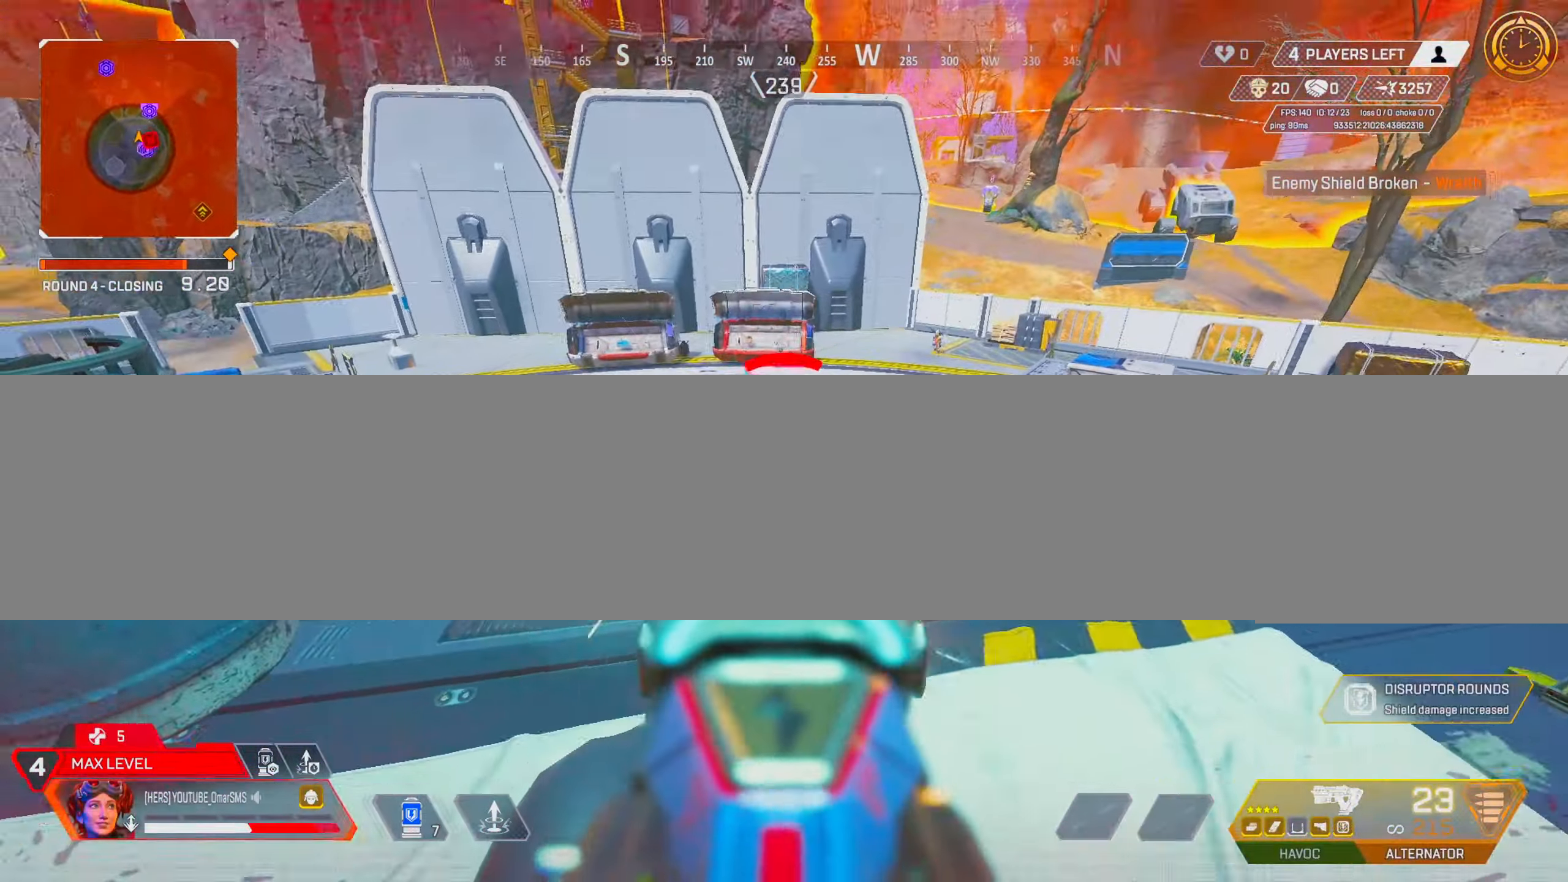
{"dt_ms": 1000, "buttons": ["DPAD_UP"], "left_stick": "down-right", "right_stick": "right"}
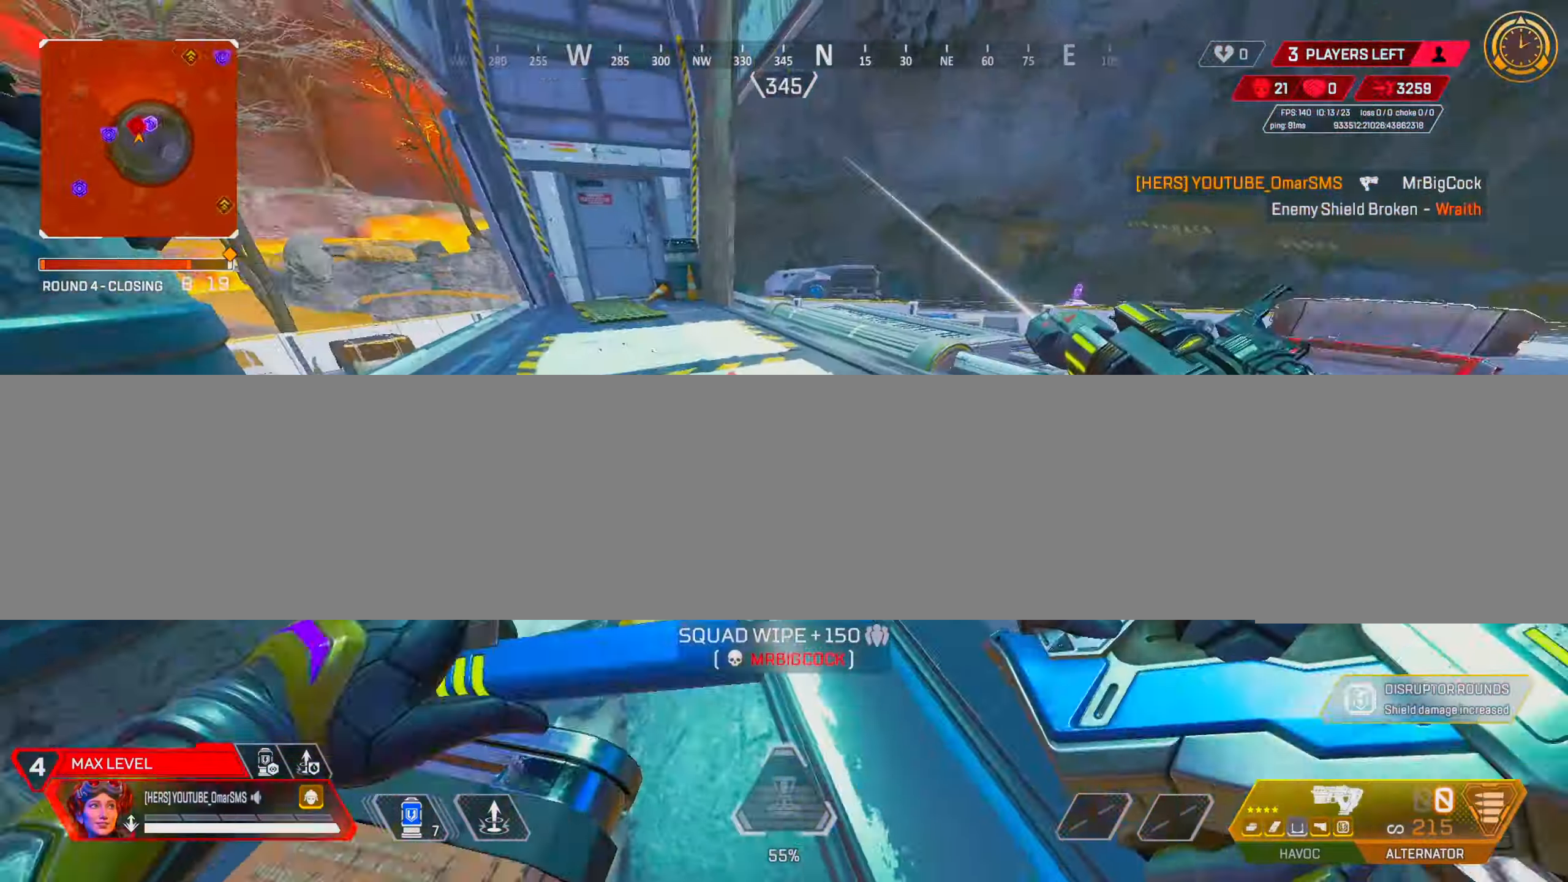
{"dt_ms": 500, "buttons": [], "left_stick": "up-right", "right_stick": "right", "events": [[100, "left_stick", "up-right"], [133, "R3", "down"], [167, "DPAD_UP", "up"], [217, "R3", "up"], [217, "right_stick", "center"], [450, "right_stick", "right"]]}
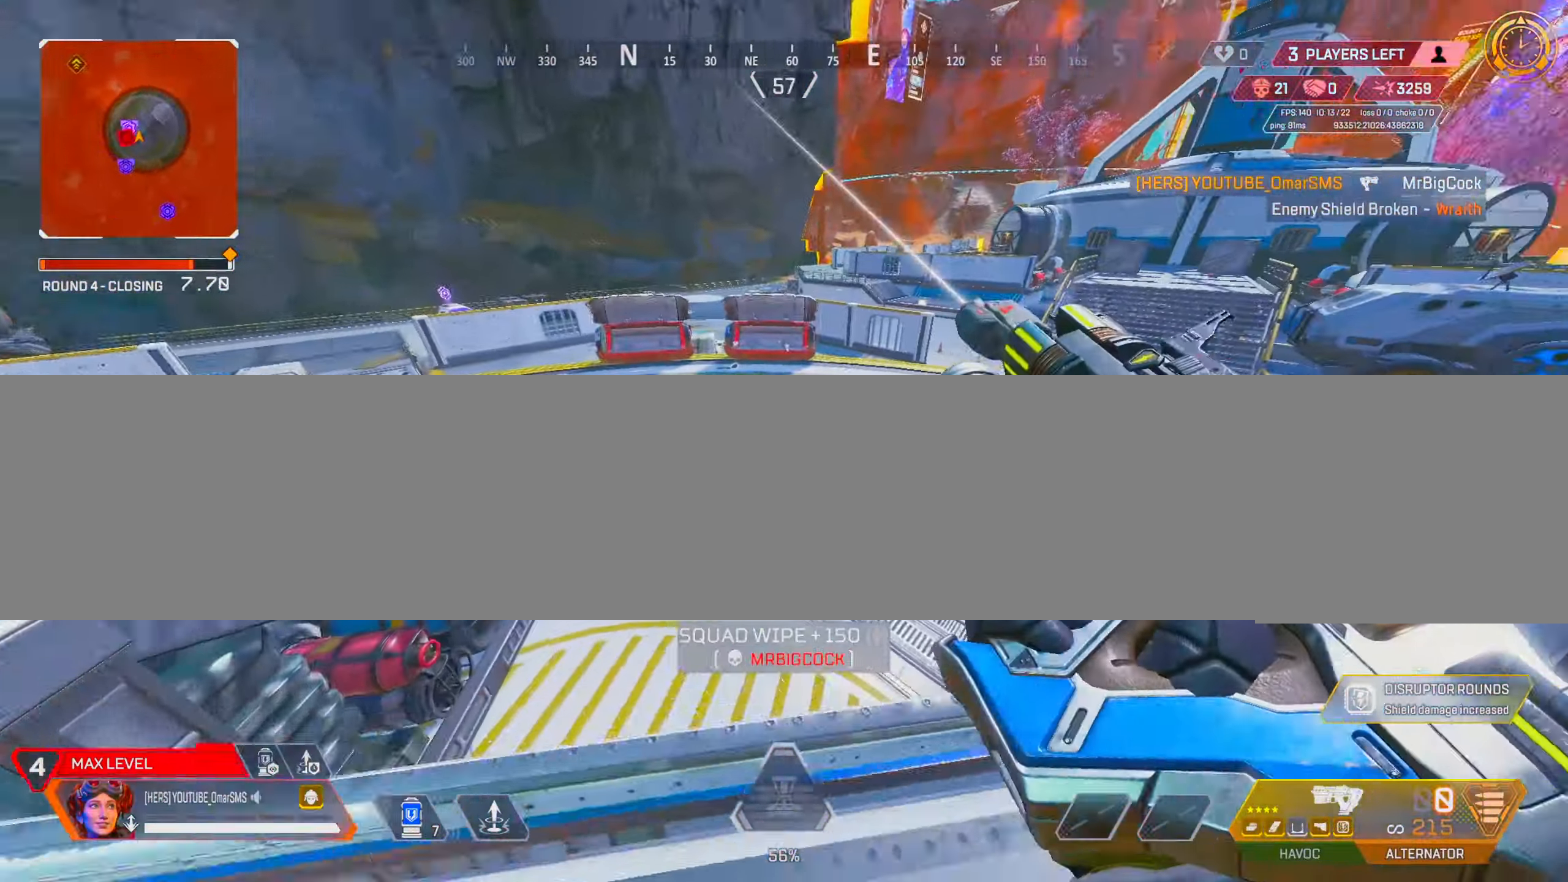
{"dt_ms": 500, "buttons": [], "left_stick": "up-right", "right_stick": "center", "events": [[67, "R3", "down"], [67, "right_stick", "center"], [183, "R3", "up"], [383, "L3", "down"], [500, "L3", "up"]]}
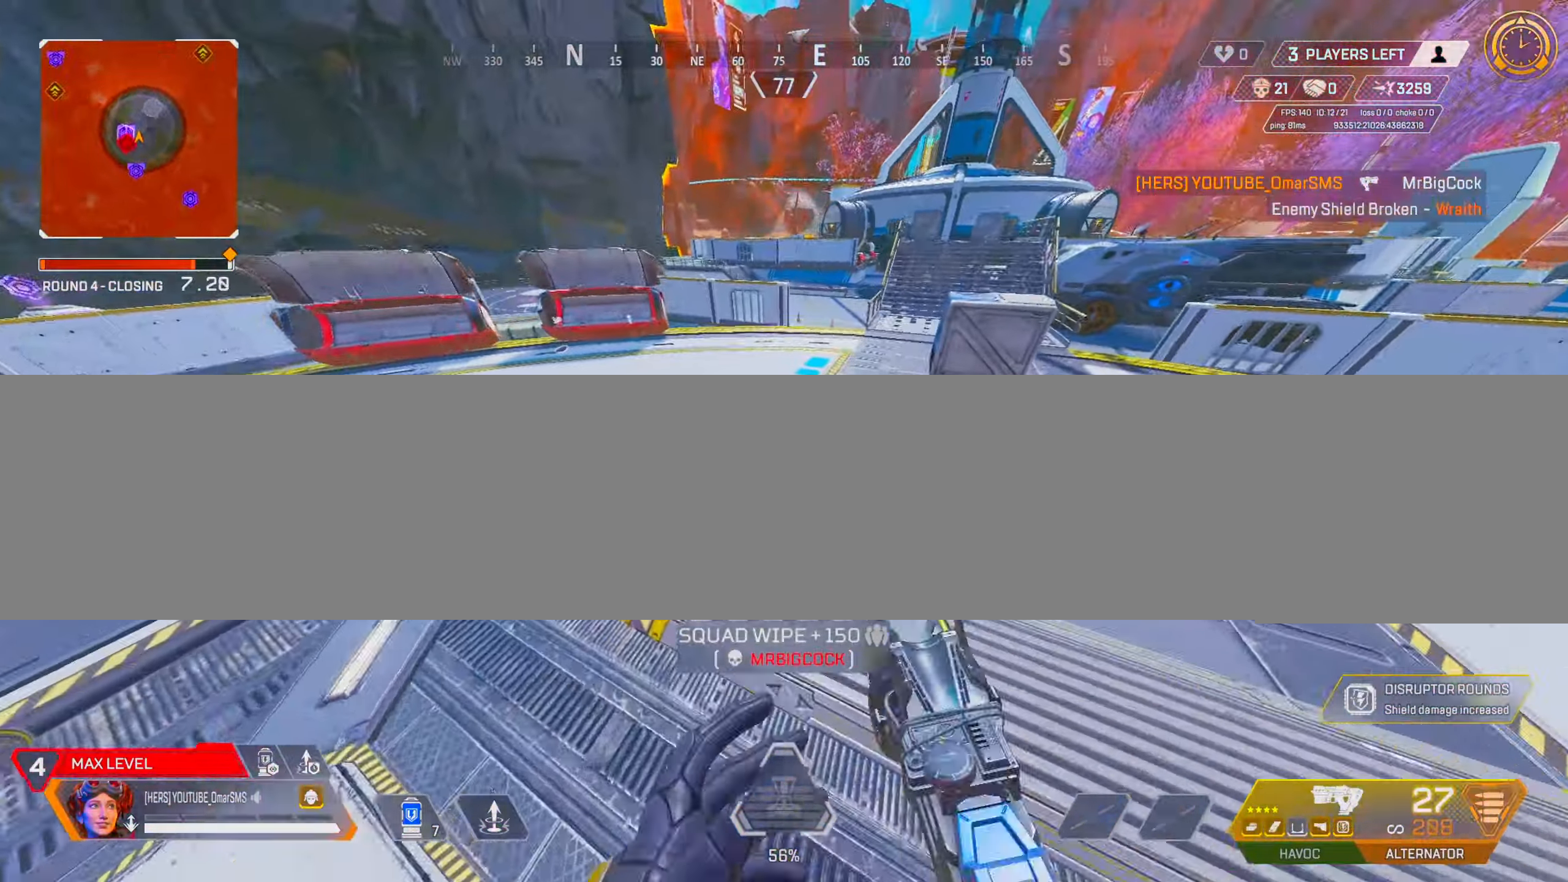
{"dt_ms": 500, "buttons": [], "left_stick": "up", "right_stick": "center", "events": [[150, "left_stick", "up"]]}
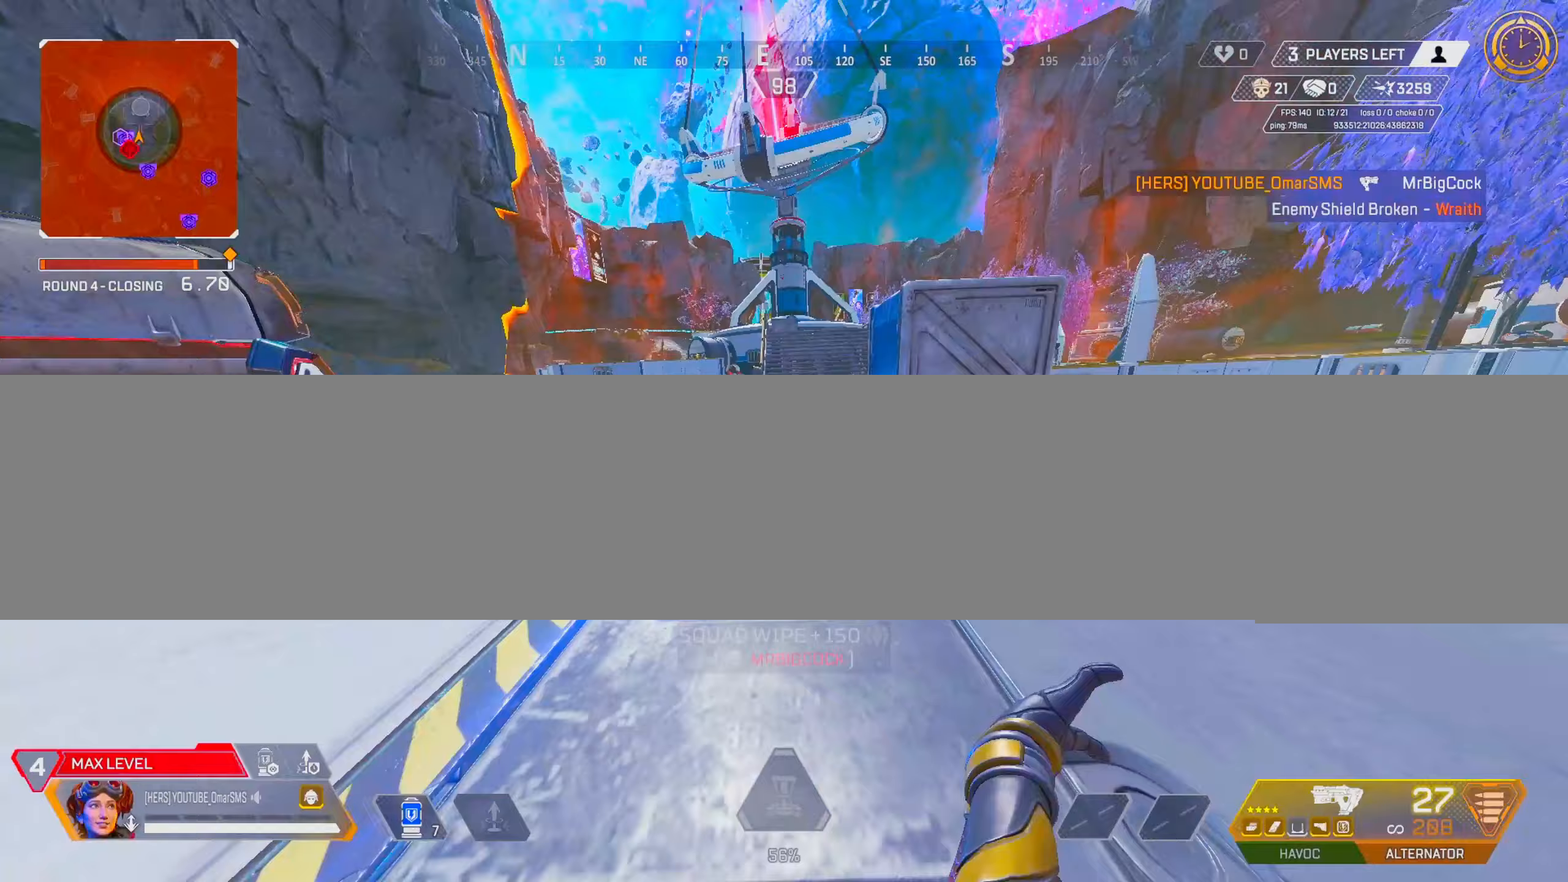
{"dt_ms": 500, "buttons": [], "left_stick": "up", "right_stick": "center", "events": [[17, "DPAD_UP", "down"], [100, "DPAD_UP", "up"], [233, "right_stick", "left"], [283, "right_stick", "center"]]}
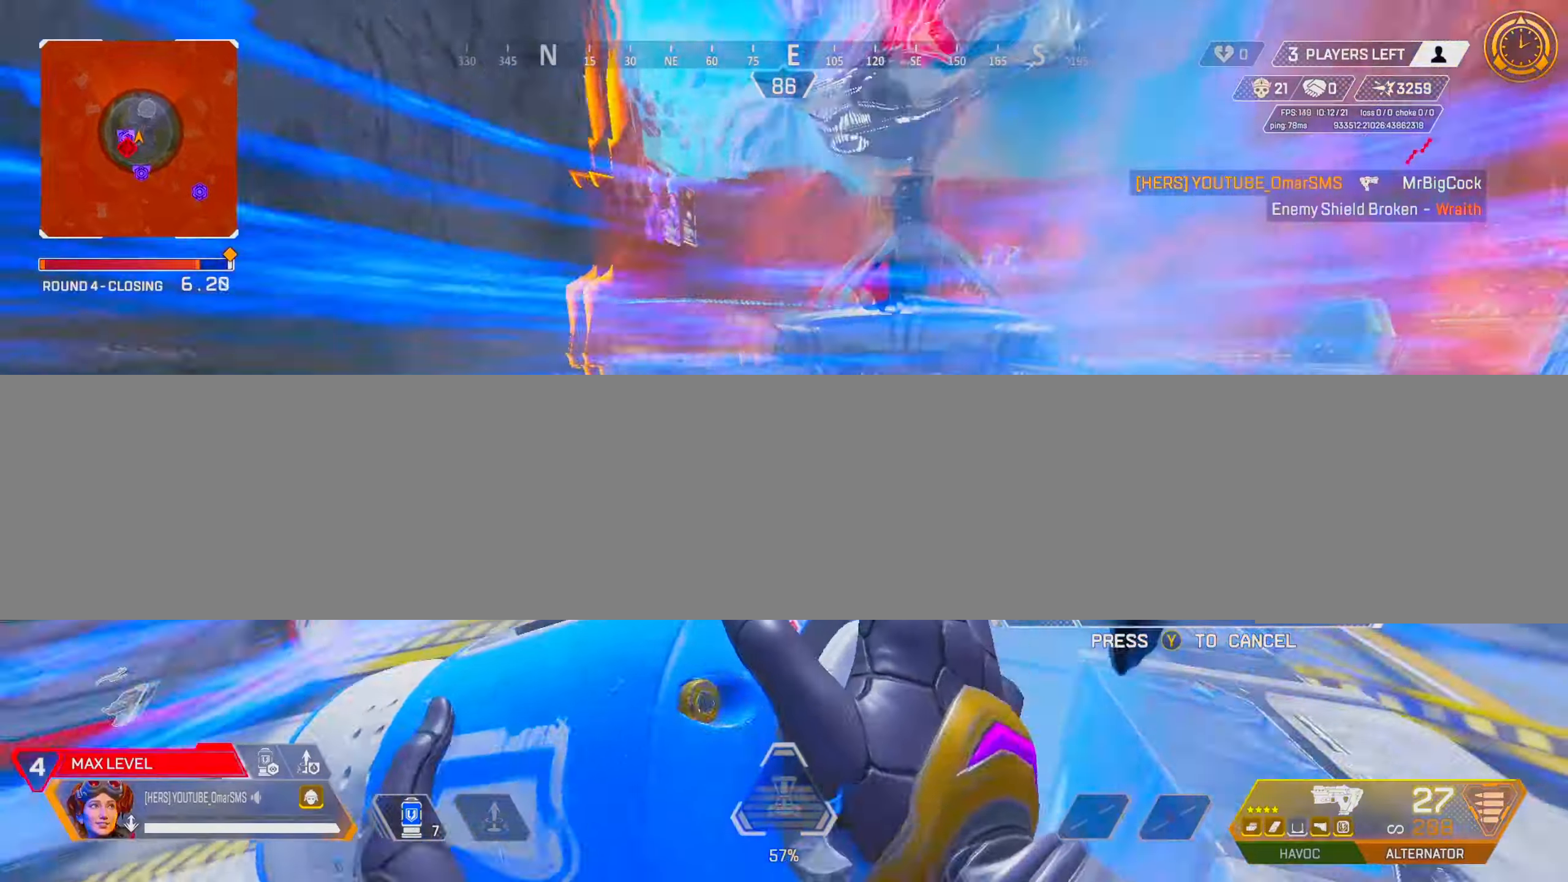
{"dt_ms": 500, "buttons": [], "left_stick": "up", "right_stick": "center", "events": [[150, "left_stick", "center"], [250, "left_stick", "up"]]}
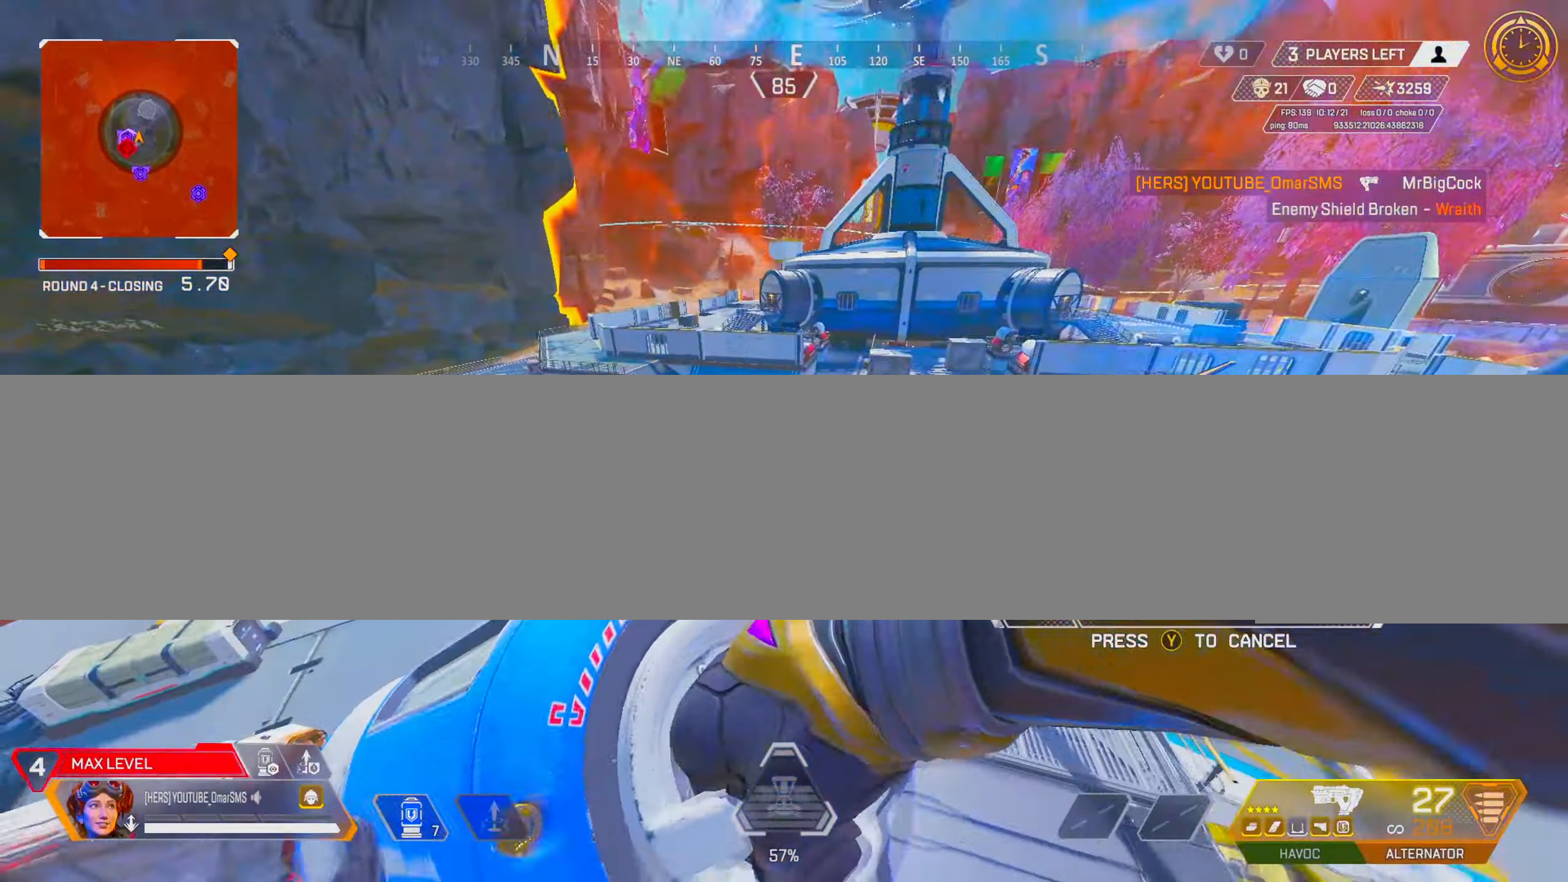
{"dt_ms": 500, "buttons": [], "left_stick": "up-left", "right_stick": "center", "events": [[267, "left_stick", "up-left"]]}
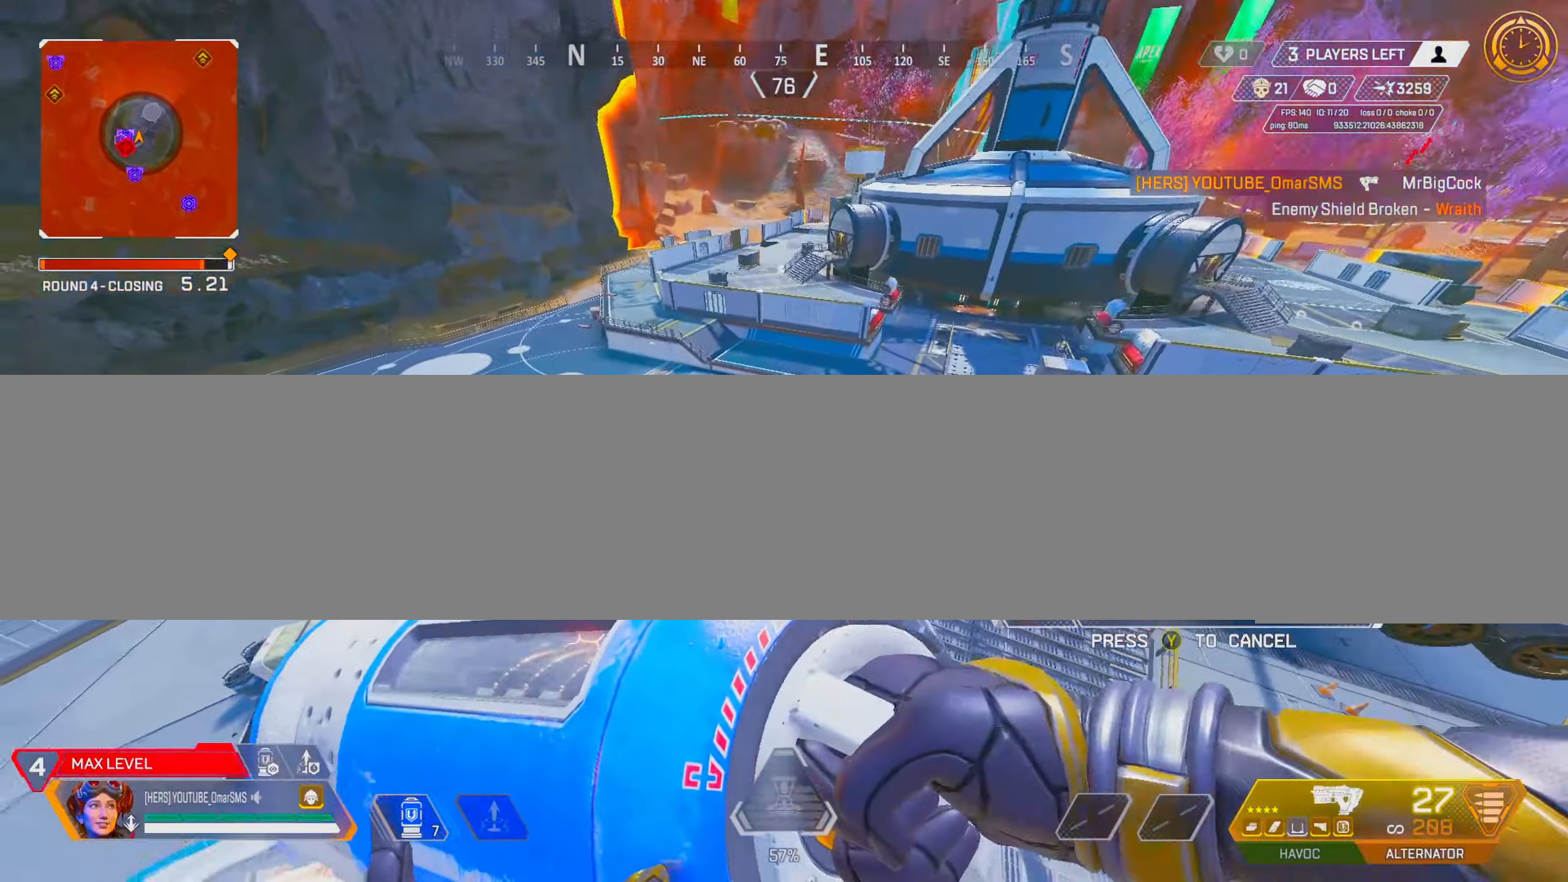
{"dt_ms": 500, "buttons": [], "left_stick": "left", "right_stick": "center", "events": [[50, "right_stick", "left"], [133, "right_stick", "center"], [283, "R3", "down"], [333, "left_stick", "left"], [450, "R3", "up"]]}
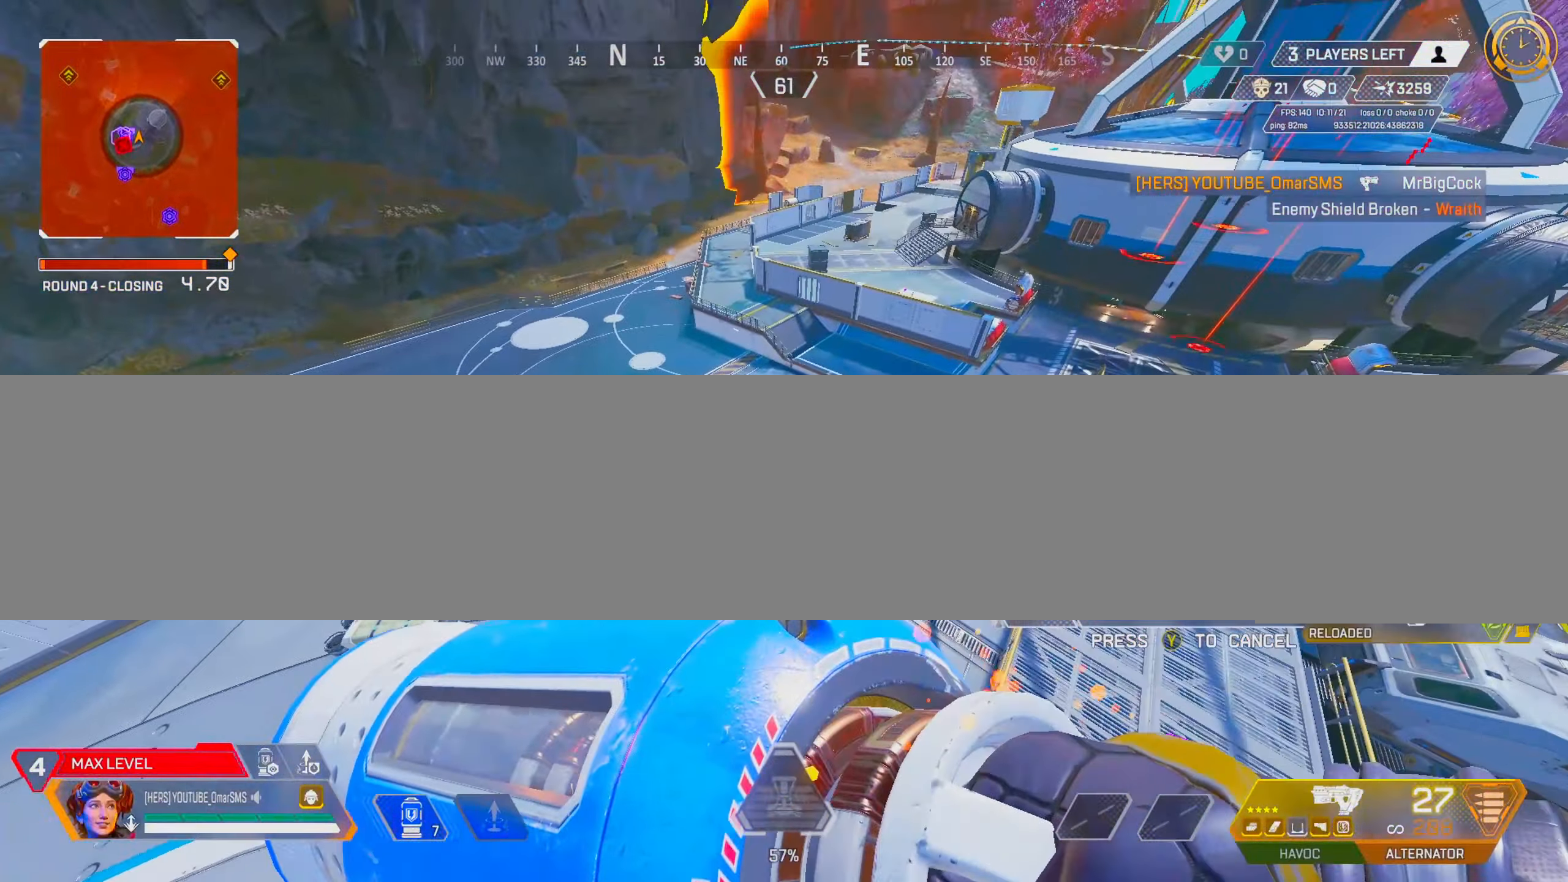
{"dt_ms": 500, "buttons": [], "left_stick": "left", "right_stick": "center", "events": []}
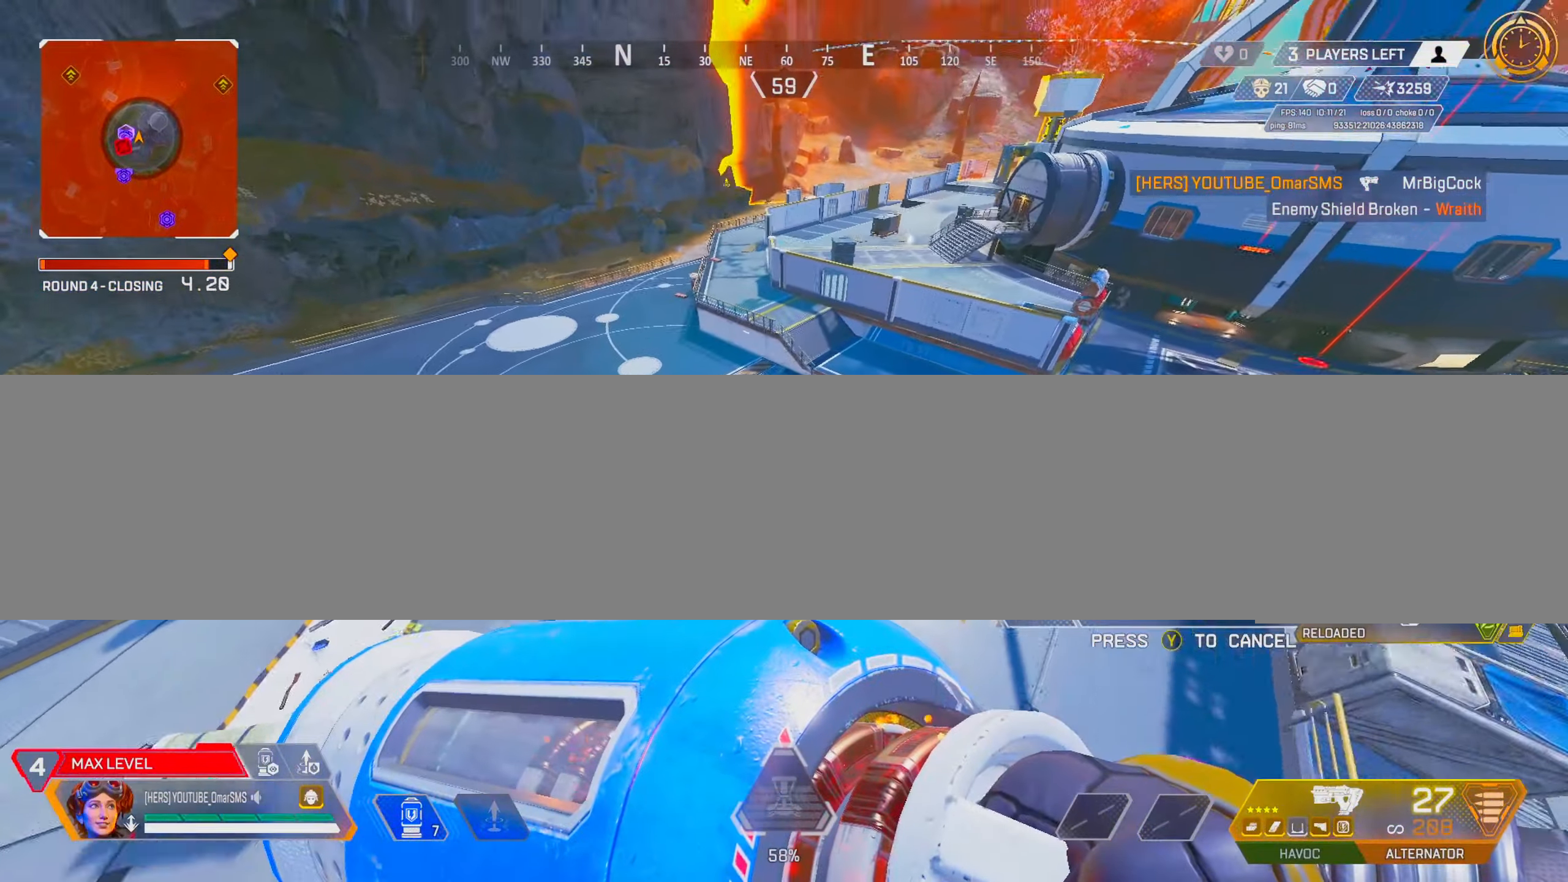
{"dt_ms": 500, "buttons": [], "left_stick": "right", "right_stick": "center", "events": [[250, "left_stick", "down-right"], [333, "right_stick", "right"], [400, "left_stick", "right"], [467, "right_stick", "center"]]}
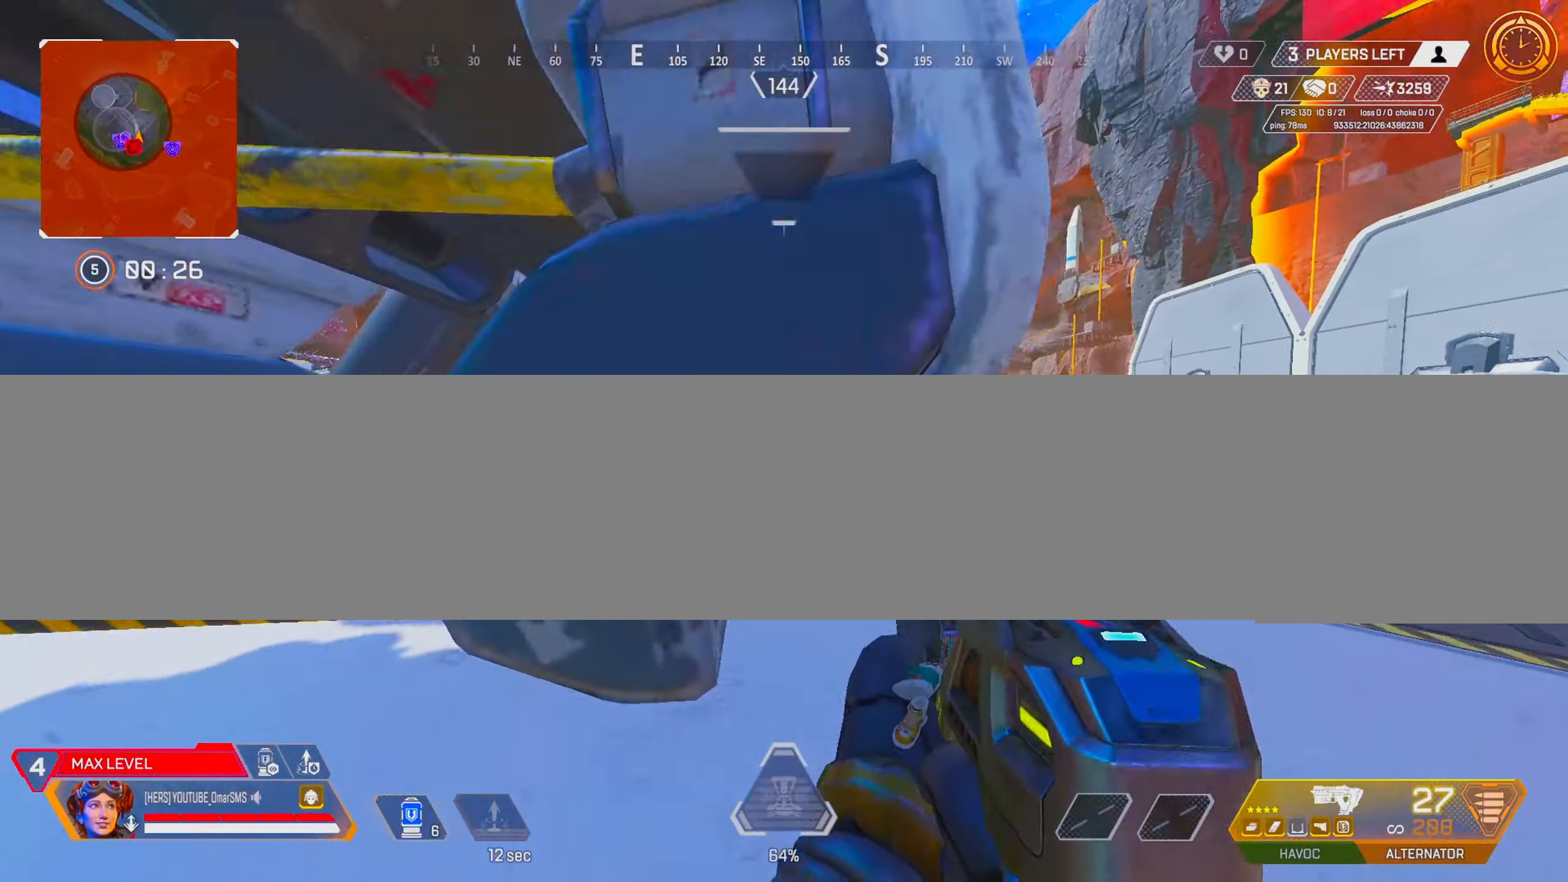
{"dt_ms": 500, "buttons": [], "left_stick": "right", "right_stick": "center", "events": [[250, "right_stick", "up-left"], [483, "right_stick", "center"]]}
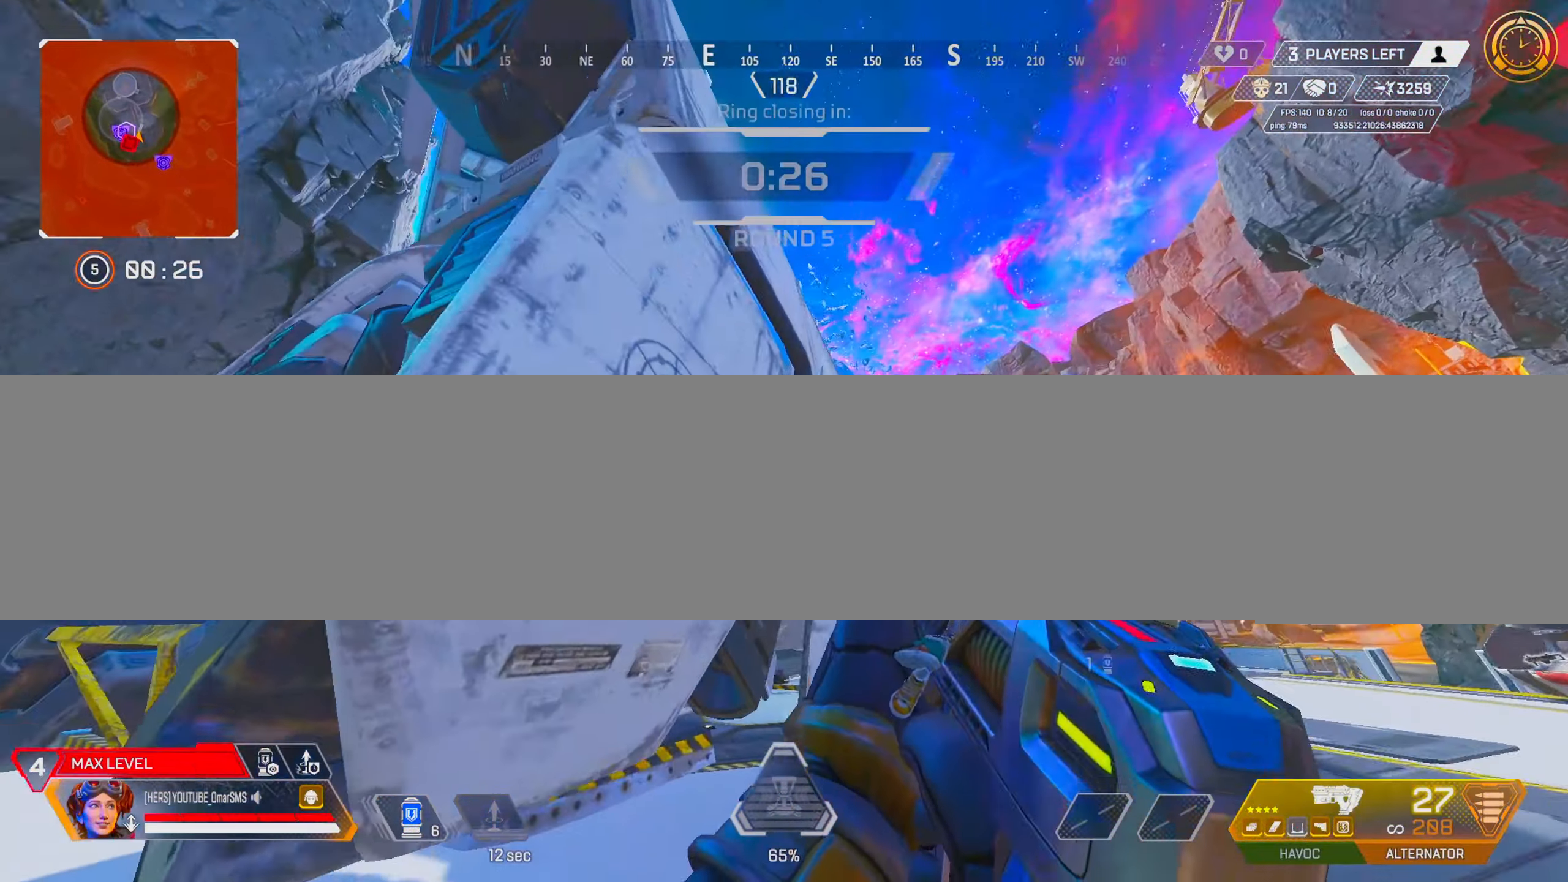
{"dt_ms": 500, "buttons": [], "left_stick": "down-right", "right_stick": "right", "events": [[17, "left_stick", "down-right"], [183, "left_stick", "left"], [417, "right_stick", "right"], [467, "left_stick", "down-right"]]}
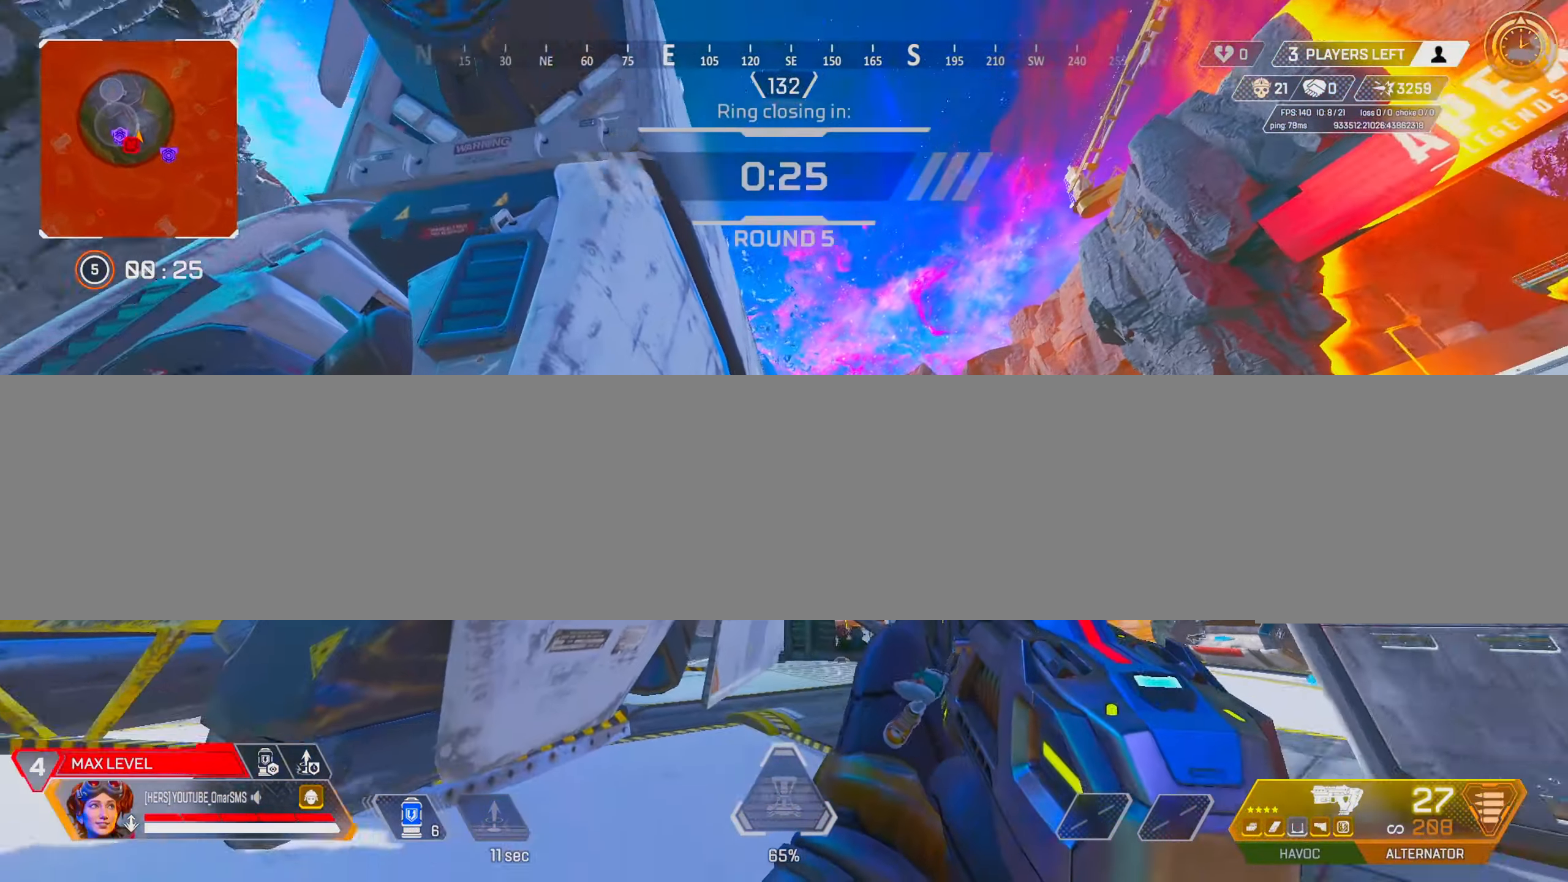
{"dt_ms": 500, "buttons": ["R1"], "left_stick": "right", "right_stick": "down", "events": [[50, "right_stick", "down"], [133, "R1", "down"], [133, "left_stick", "right"], [200, "right_stick", "center"], [433, "right_stick", "down"]]}
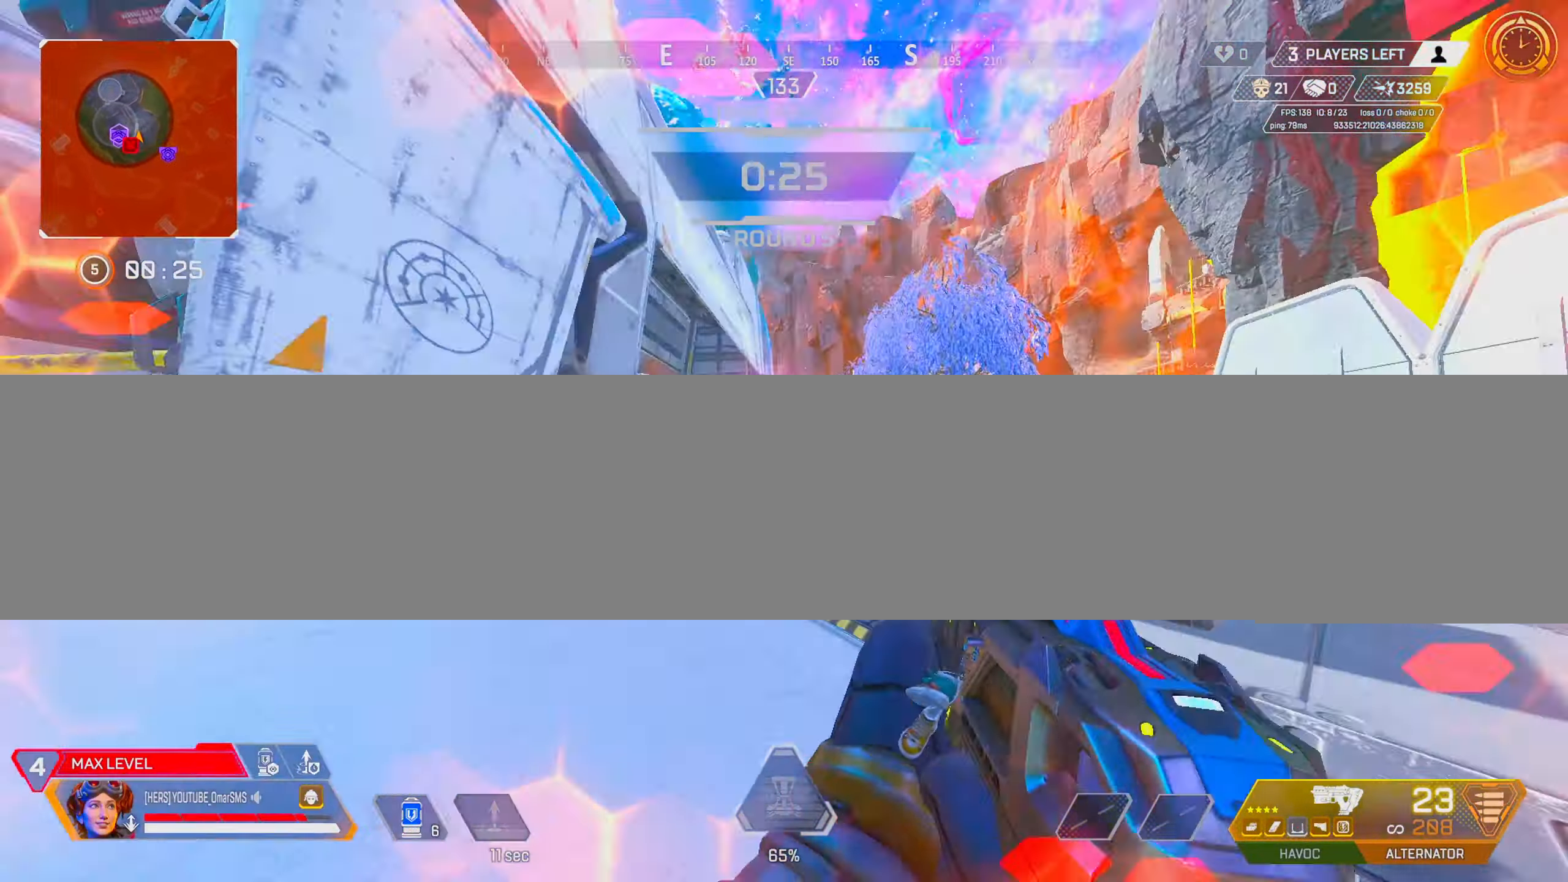
{"dt_ms": 500, "buttons": ["L1", "R1"], "left_stick": "left", "right_stick": "up-right", "events": [[100, "right_stick", "center"], [317, "L1", "down"], [317, "left_stick", "left"], [383, "right_stick", "left"], [450, "right_stick", "up-right"]]}
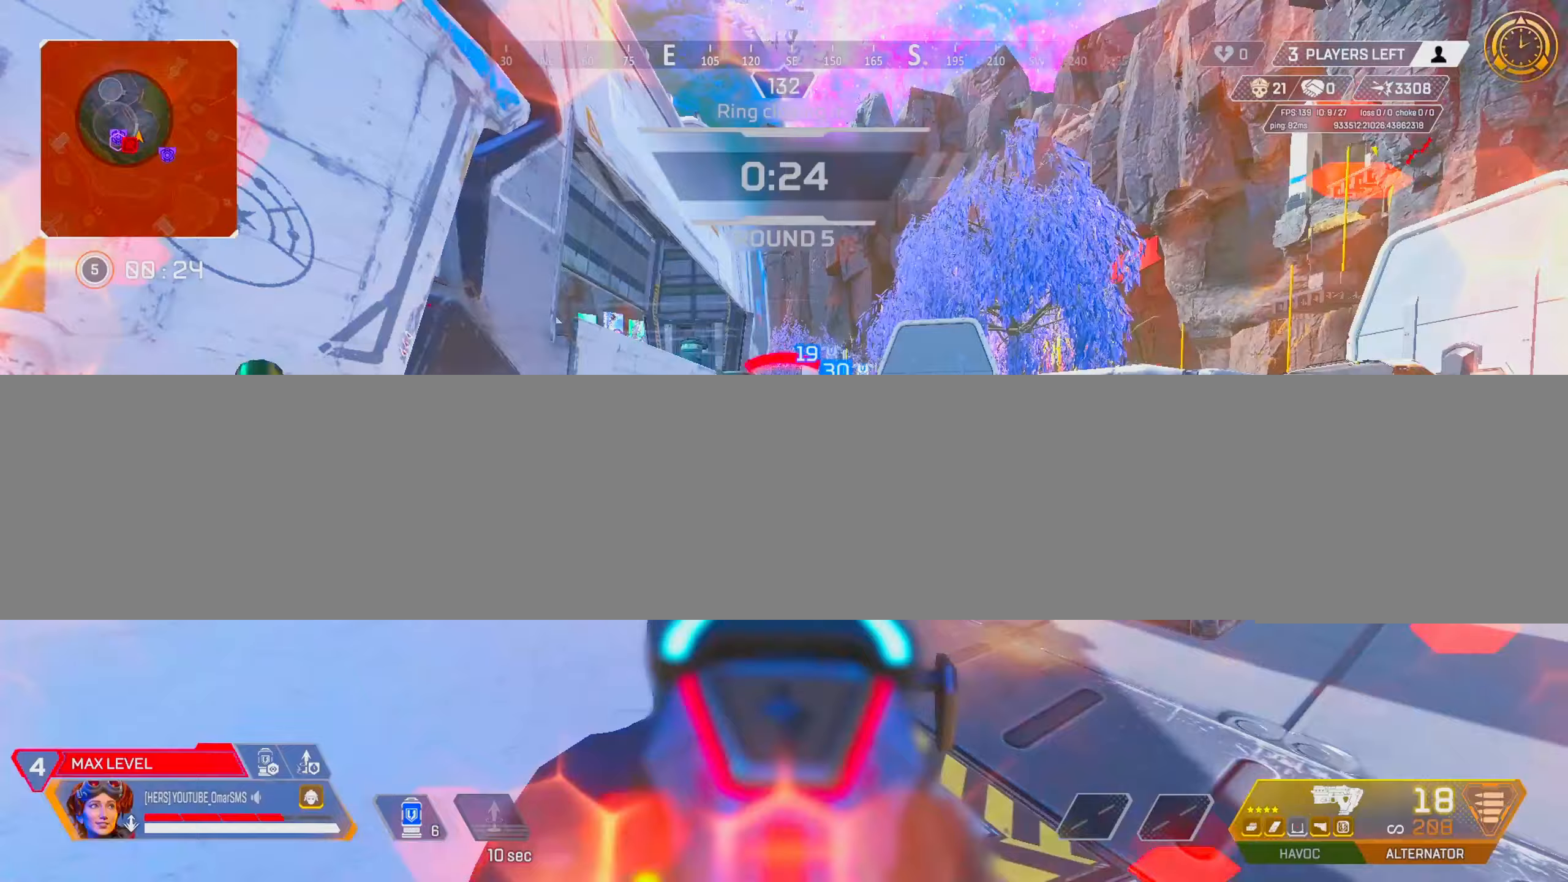
{"dt_ms": 500, "buttons": ["L1", "R1"], "left_stick": "center", "right_stick": "center", "events": [[17, "right_stick", "center"], [67, "left_stick", "center"], [83, "right_stick", "down-right"], [117, "left_stick", "right"], [150, "right_stick", "center"], [200, "right_stick", "left"], [267, "left_stick", "left"], [333, "right_stick", "center"], [500, "left_stick", "center"]]}
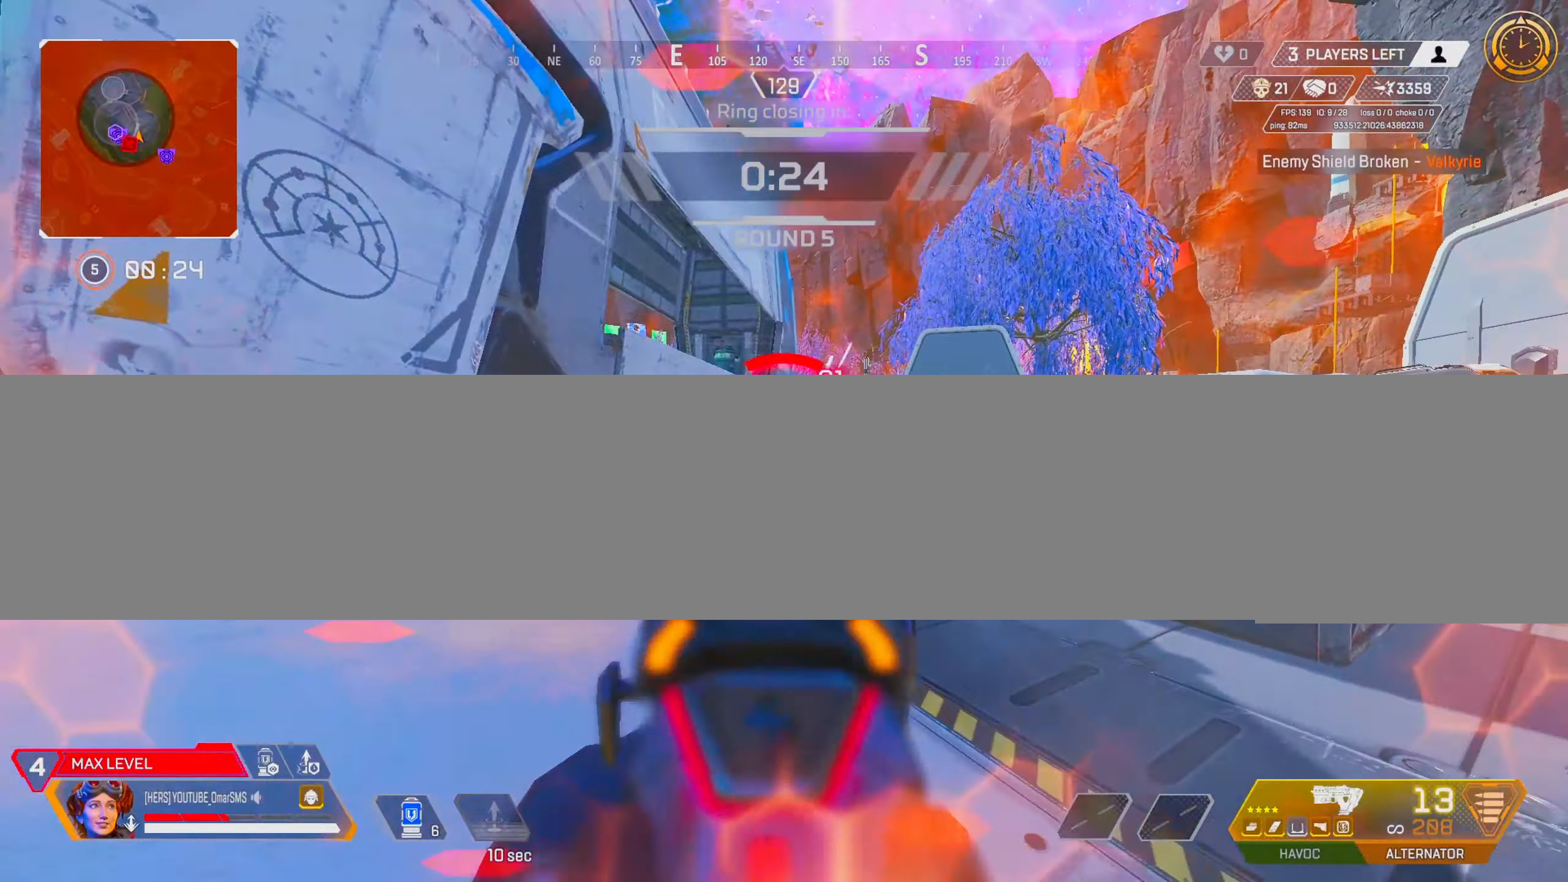
{"dt_ms": 500, "buttons": ["L1", "R1"], "left_stick": "right", "right_stick": "left", "events": [[17, "left_stick", "right"], [17, "right_stick", "right"], [67, "right_stick", "center"], [250, "right_stick", "down-left"], [267, "left_stick", "left"], [350, "right_stick", "right"], [383, "left_stick", "right"], [500, "right_stick", "left"]]}
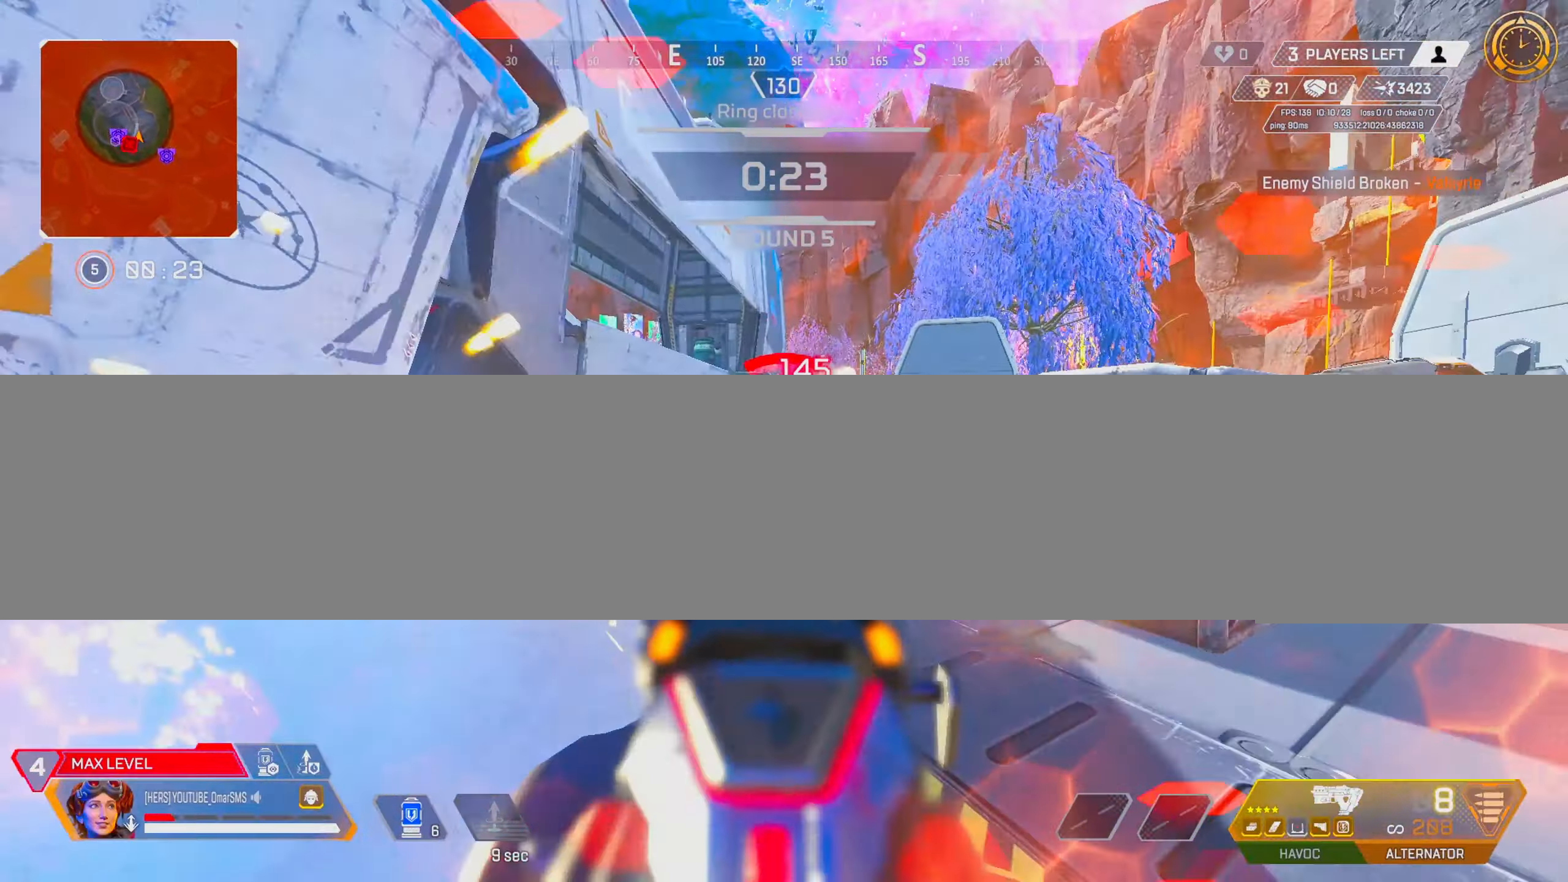
{"dt_ms": 500, "buttons": ["L1", "R1"], "left_stick": "up-right", "right_stick": "left", "events": [[17, "left_stick", "up-right"], [117, "left_stick", "up"], [267, "right_stick", "center"], [367, "left_stick", "right"], [417, "right_stick", "left"], [500, "left_stick", "up-right"]]}
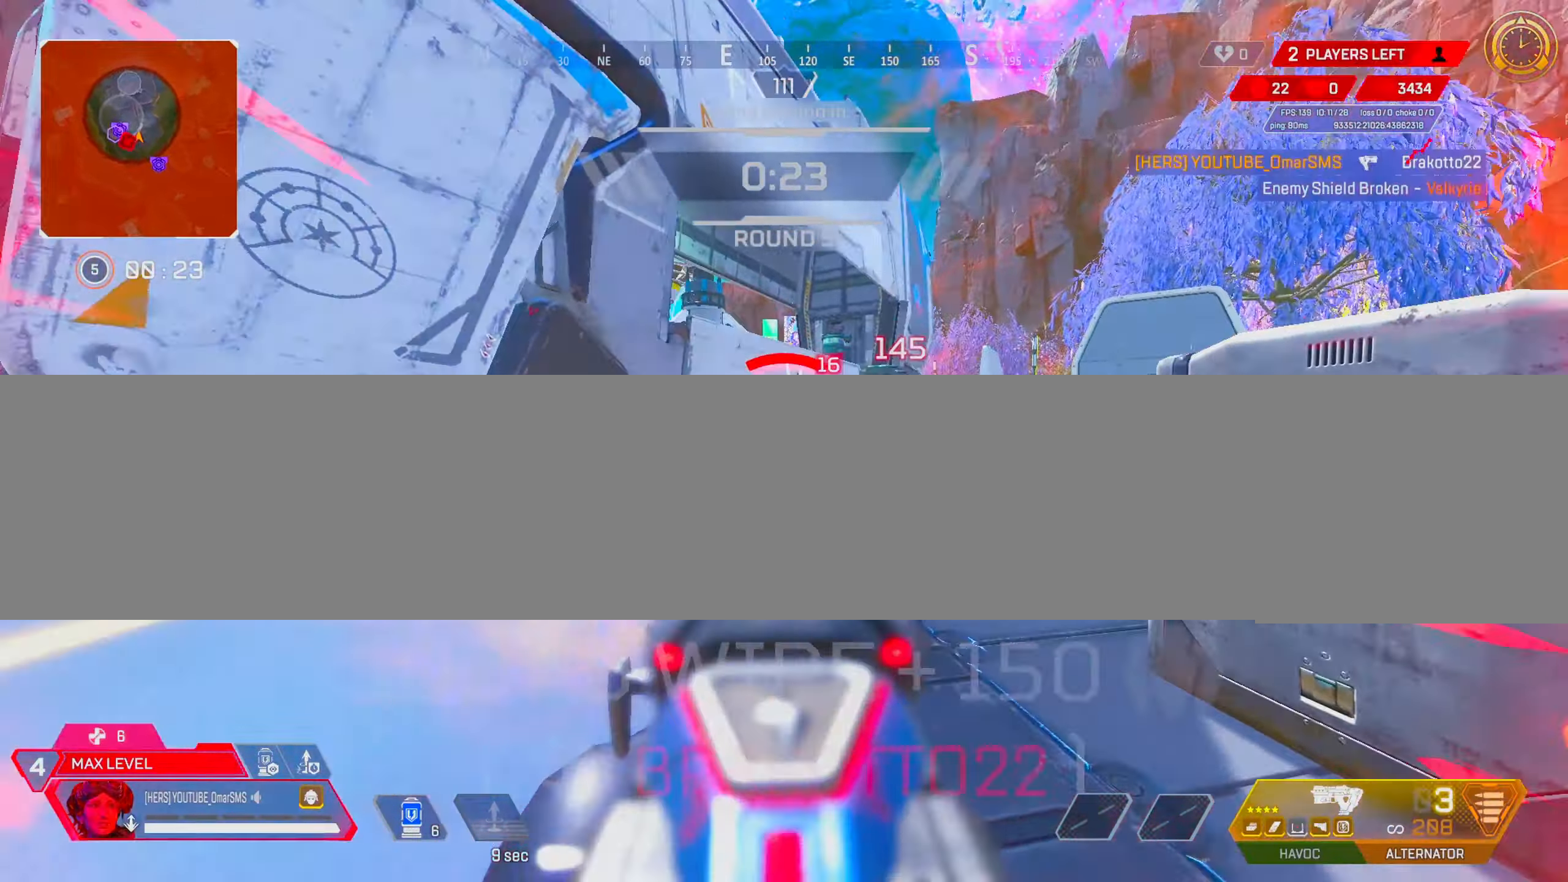
{"dt_ms": 500, "buttons": [], "left_stick": "up", "right_stick": "center", "events": [[17, "right_stick", "center"], [100, "R1", "up"], [133, "L1", "up"], [200, "R2", "down"], [233, "left_stick", "up"], [267, "R2", "up"]]}
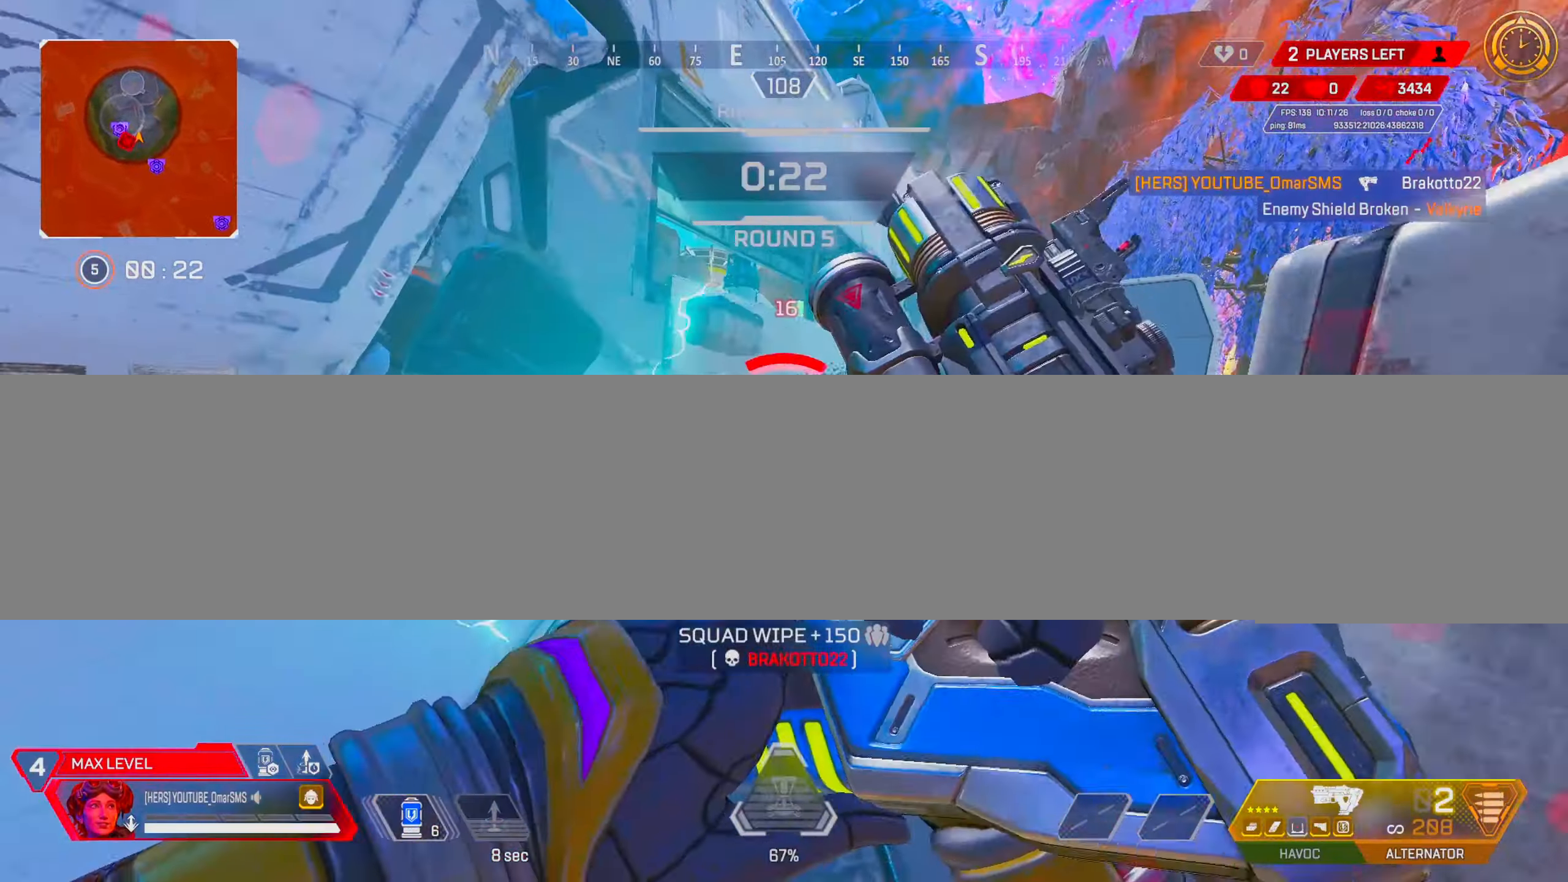
{"dt_ms": 500, "buttons": ["R2"], "left_stick": "left", "right_stick": "down-left", "events": [[100, "R2", "down"], [100, "R3", "down"], [200, "R3", "up"], [367, "R3", "down"], [467, "R3", "up"], [467, "right_stick", "down-left"], [483, "left_stick", "left"]]}
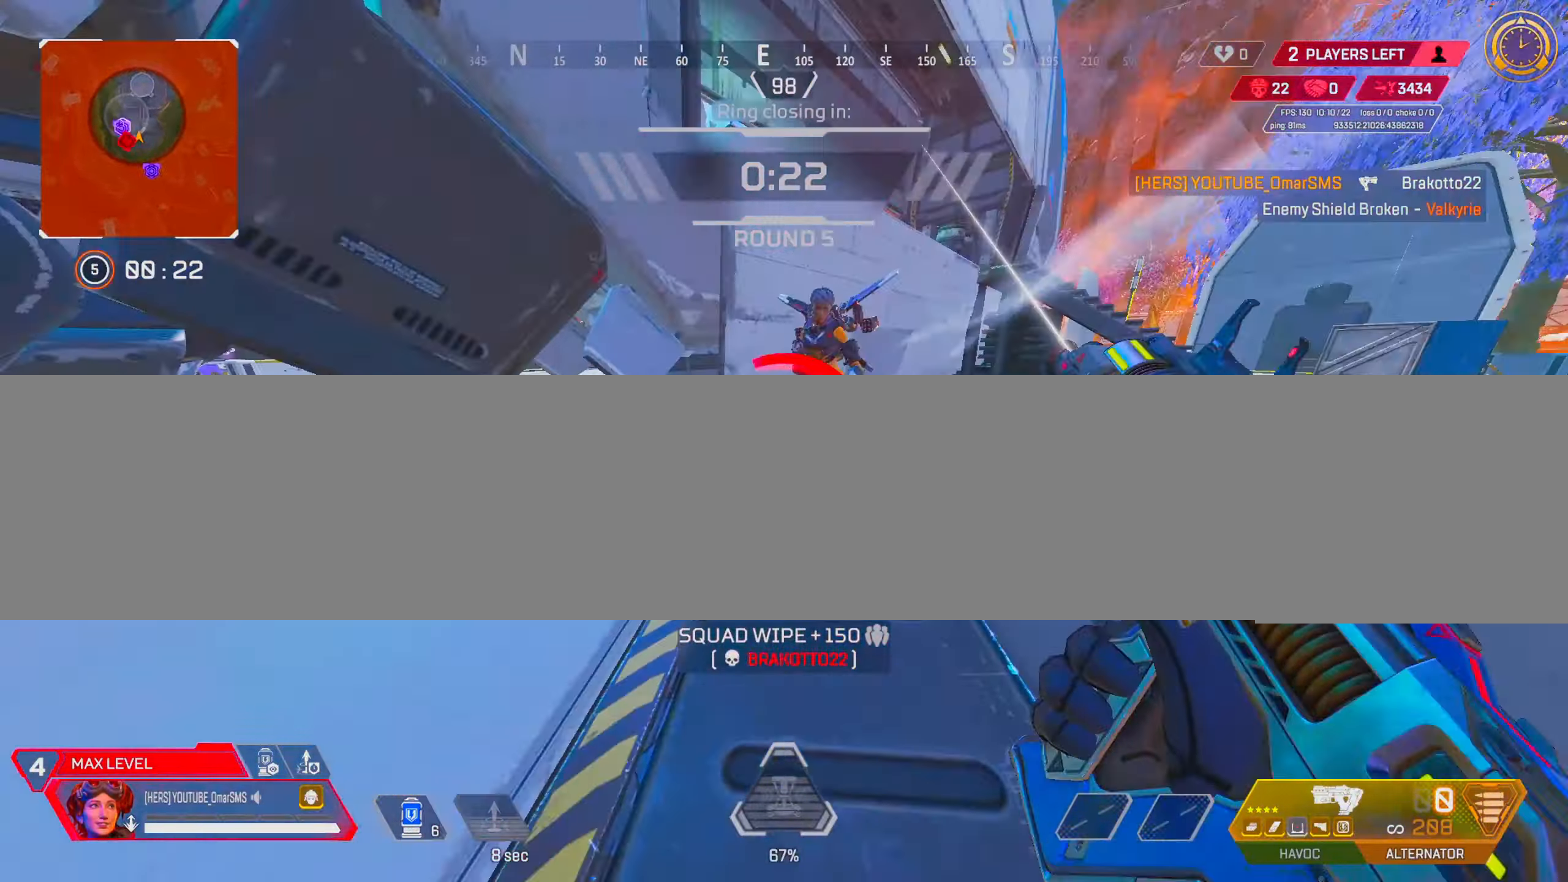
{"dt_ms": 500, "buttons": ["TRIANGLE", "L2", "R2"], "left_stick": "down", "right_stick": "center", "events": [[83, "right_stick", "right"], [367, "right_stick", "center"], [417, "left_stick", "center"], [450, "L2", "down"], [483, "TRIANGLE", "down"], [483, "left_stick", "down"]]}
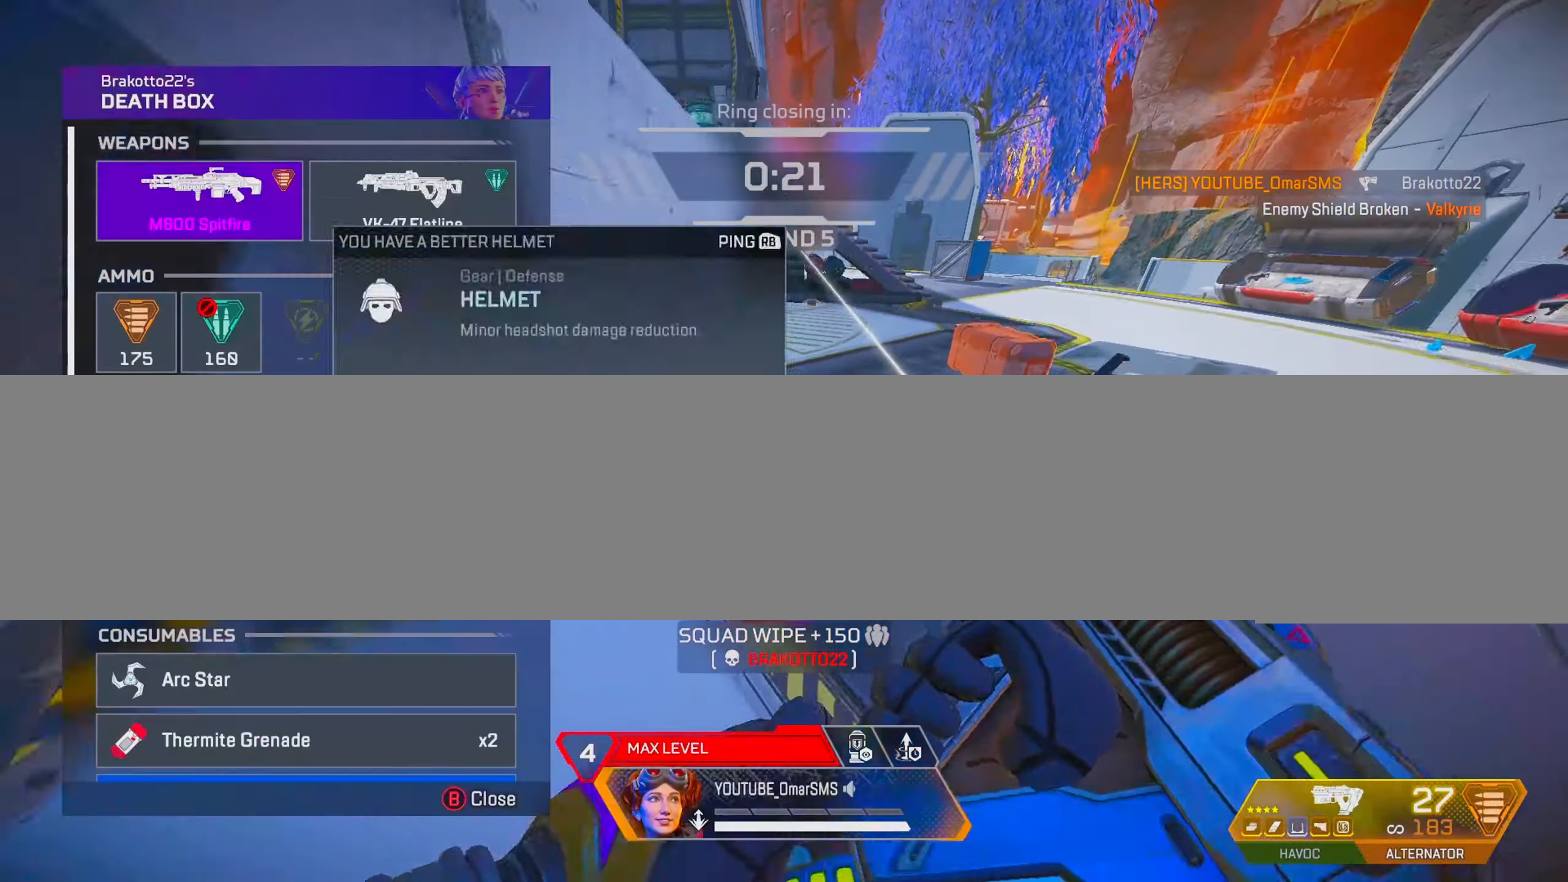
{"dt_ms": 500, "buttons": [], "left_stick": "up-right", "right_stick": "right", "events": [[17, "R2", "up"], [50, "TRIANGLE", "up"], [150, "L2", "up"], [167, "CROSS", "down"], [183, "left_stick", "center"], [233, "CROSS", "up"], [283, "CIRCLE", "down"], [283, "left_stick", "down-right"], [333, "CIRCLE", "up"], [467, "right_stick", "right"], [483, "left_stick", "up-right"]]}
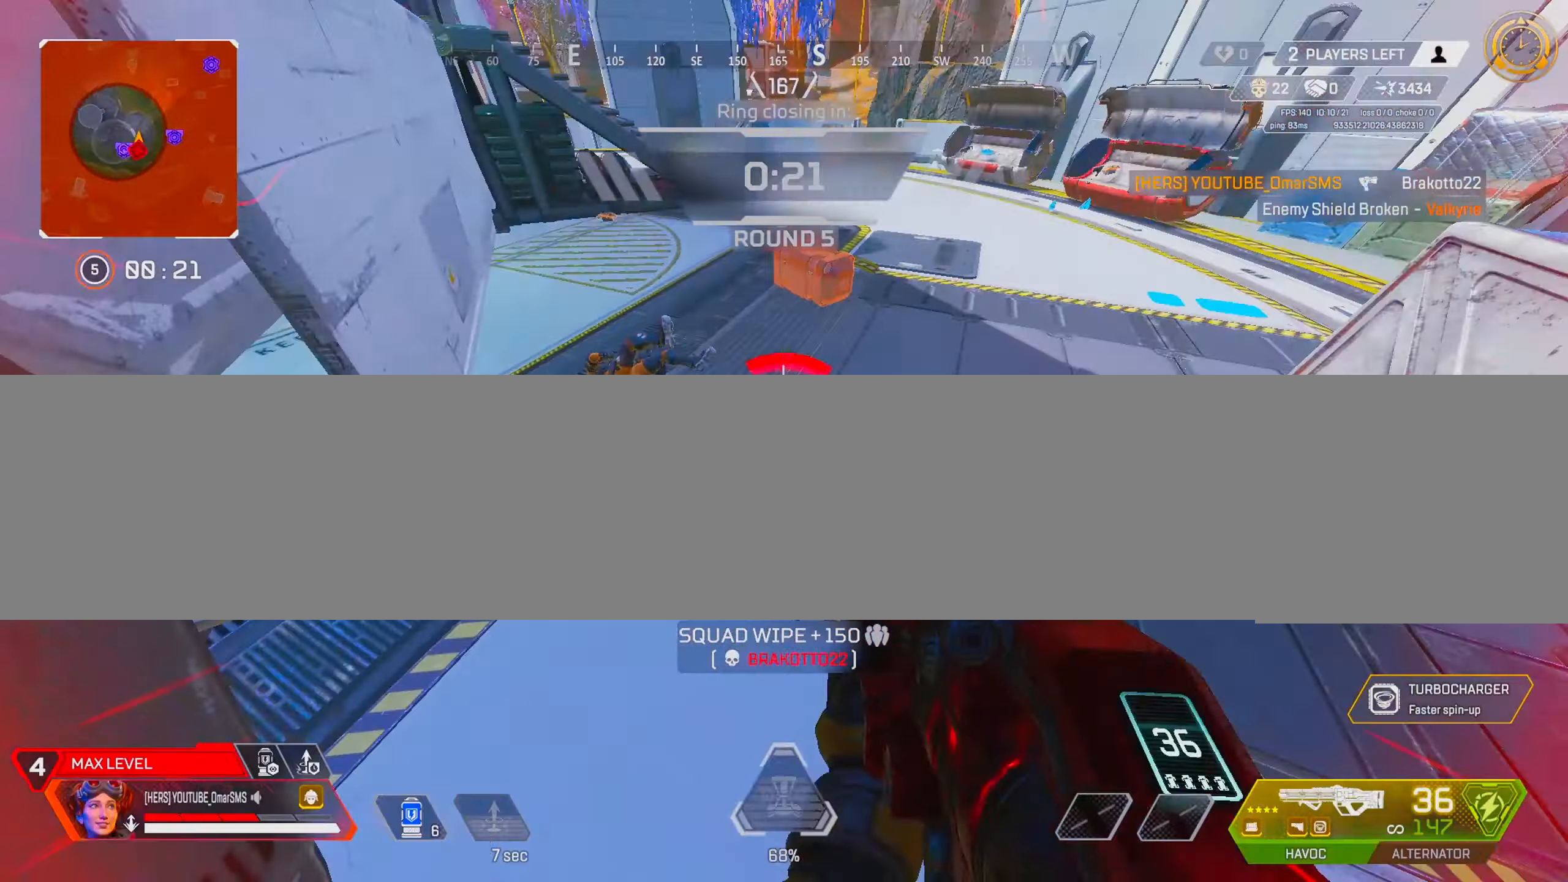
{"dt_ms": 500, "buttons": [], "left_stick": "up-right", "right_stick": "right", "events": [[67, "DPAD_UP", "down"], [367, "DPAD_UP", "up"], [383, "right_stick", "center"], [450, "right_stick", "right"]]}